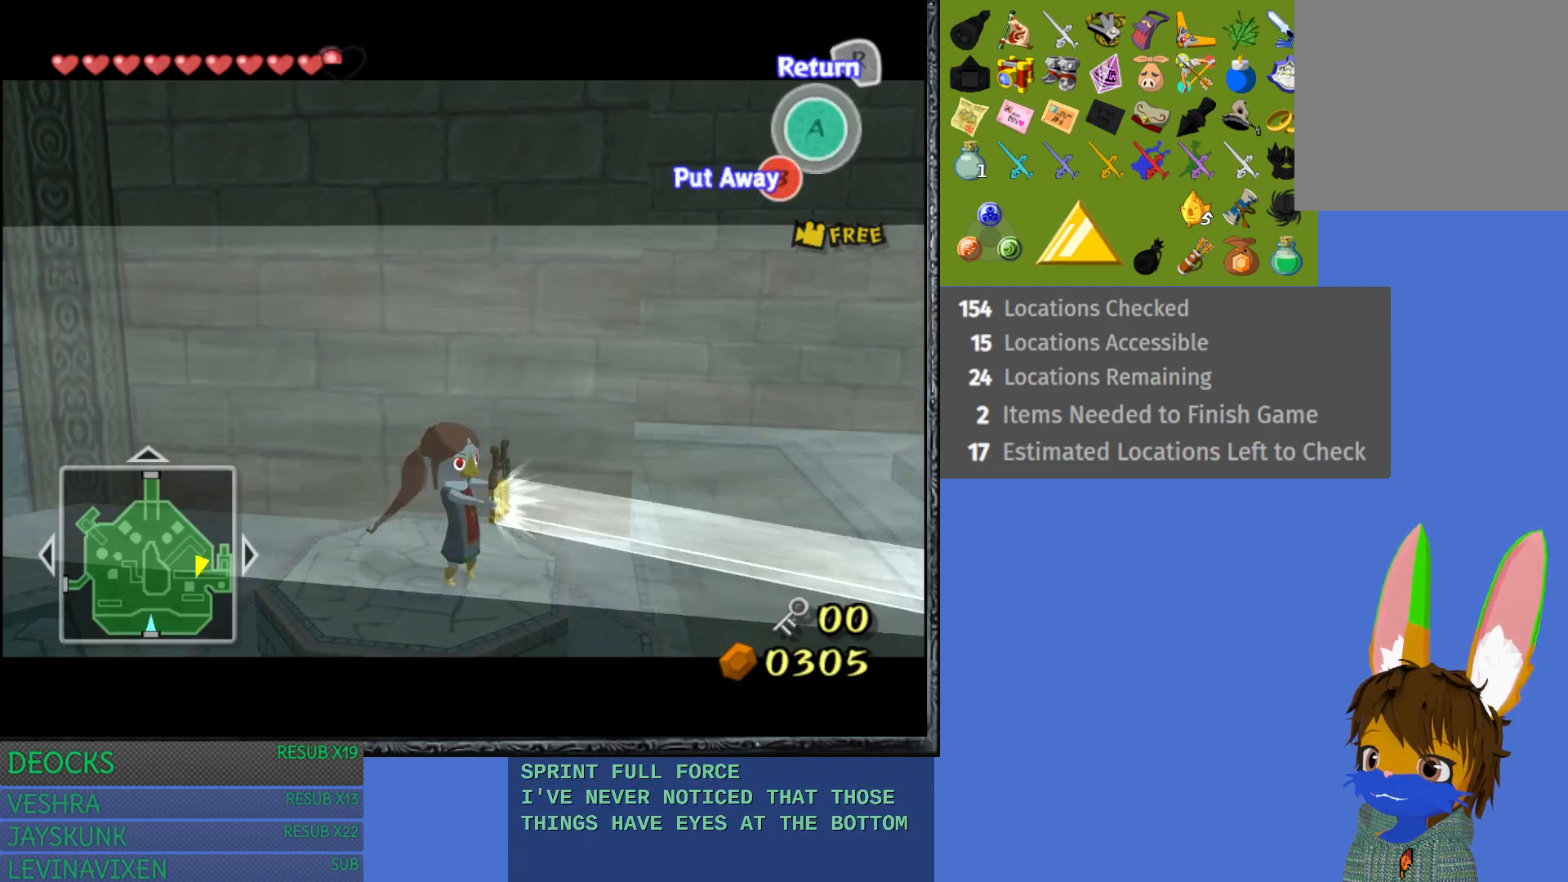
Gameplay with a controller (PlayStation layout); each line is a JSON object with the inputs held at the frame after it. "events" lists button and stick changes between this image and that frame as [ms after this image, input, new state], when the widget could be followed in between. Not read: L3 R3.
{"buttons": ["L1"], "left_stick": "center", "right_stick": "center", "events": [[83, "L1", "down"]]}
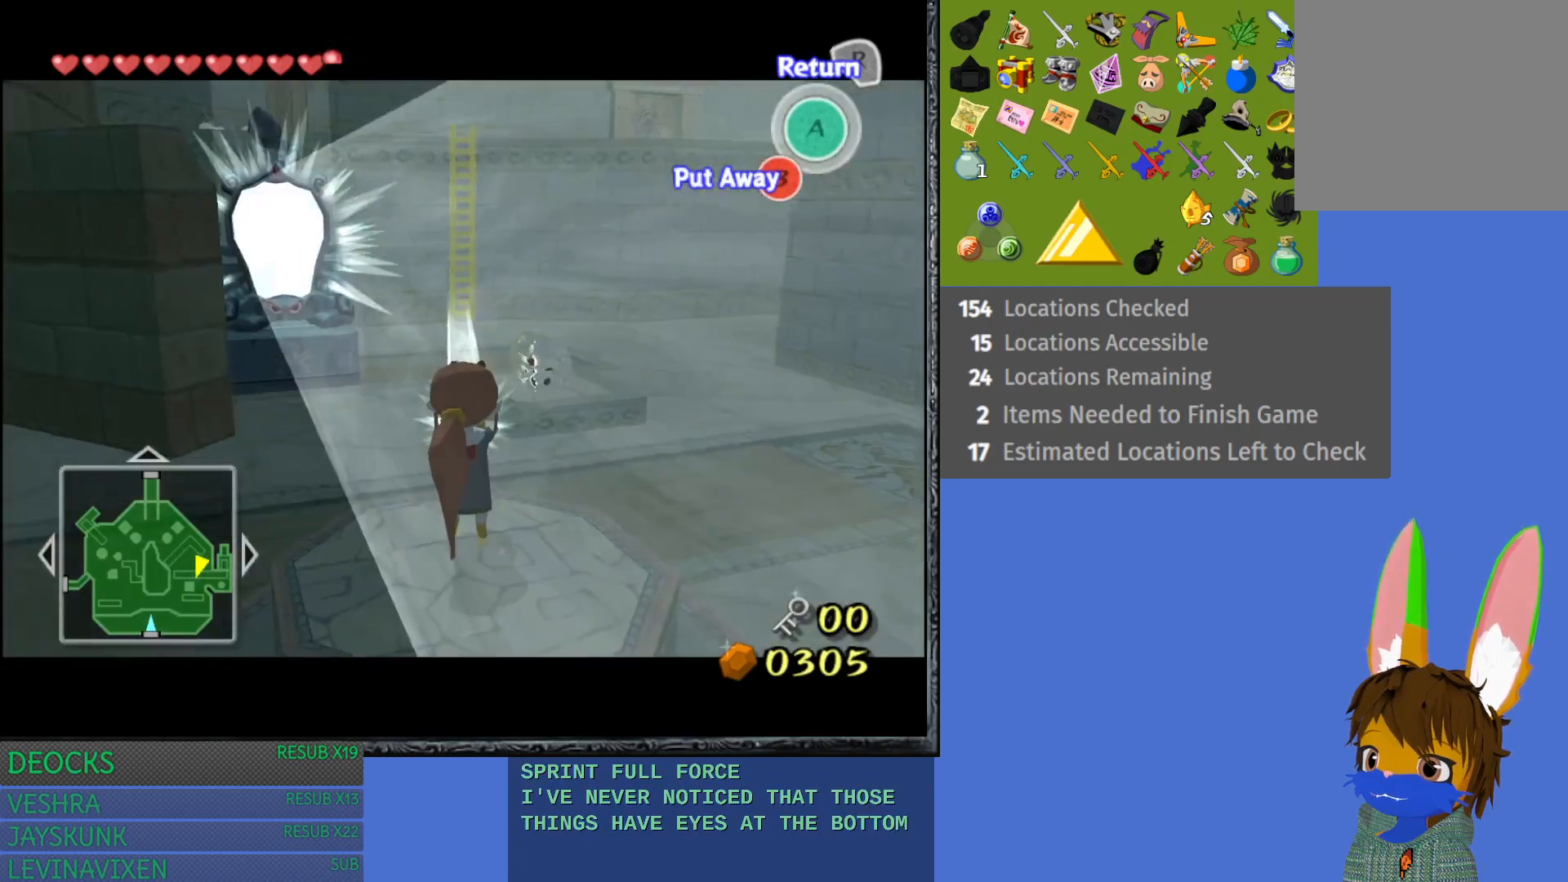
{"buttons": [], "left_stick": "center", "right_stick": "center", "events": [[50, "L1", "up"]]}
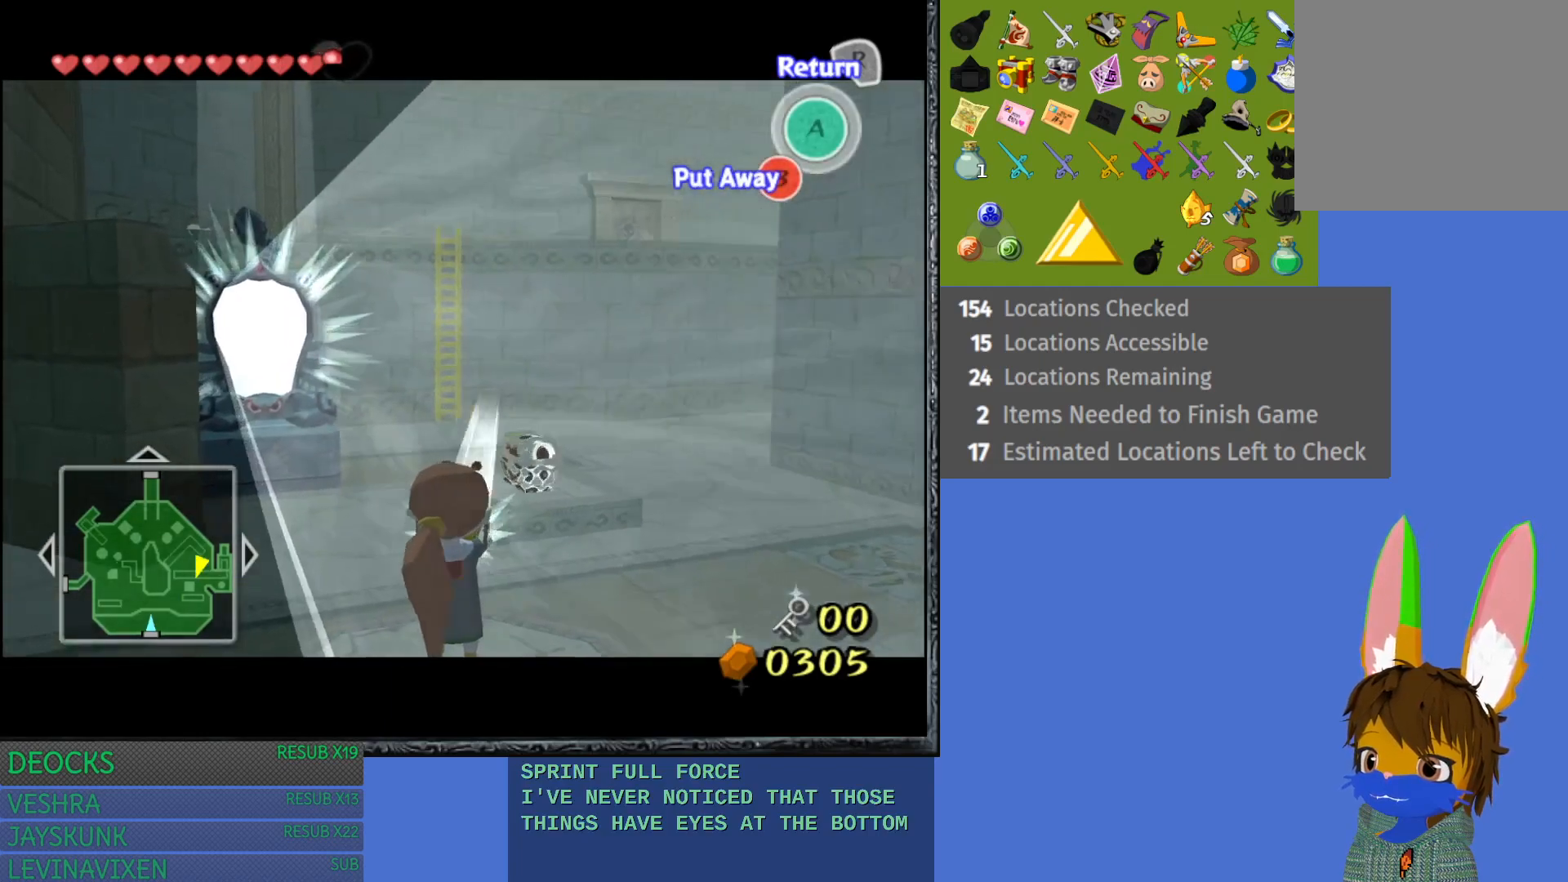
{"buttons": [], "left_stick": "up-right", "right_stick": "center", "events": [[350, "left_stick", "up-right"]]}
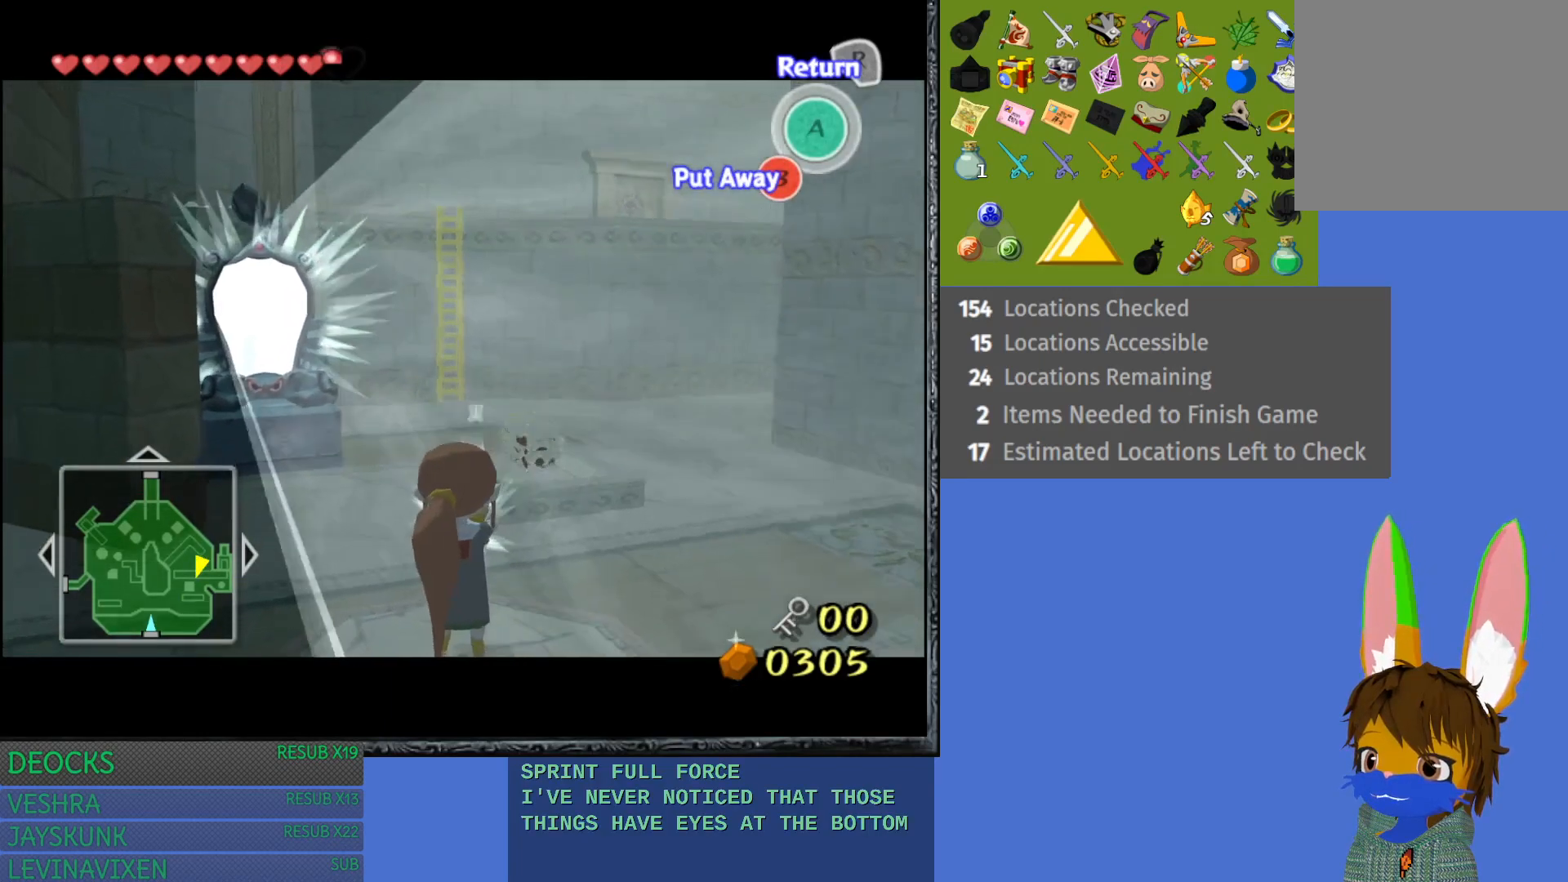
{"buttons": [], "left_stick": "up-right", "right_stick": "center", "events": []}
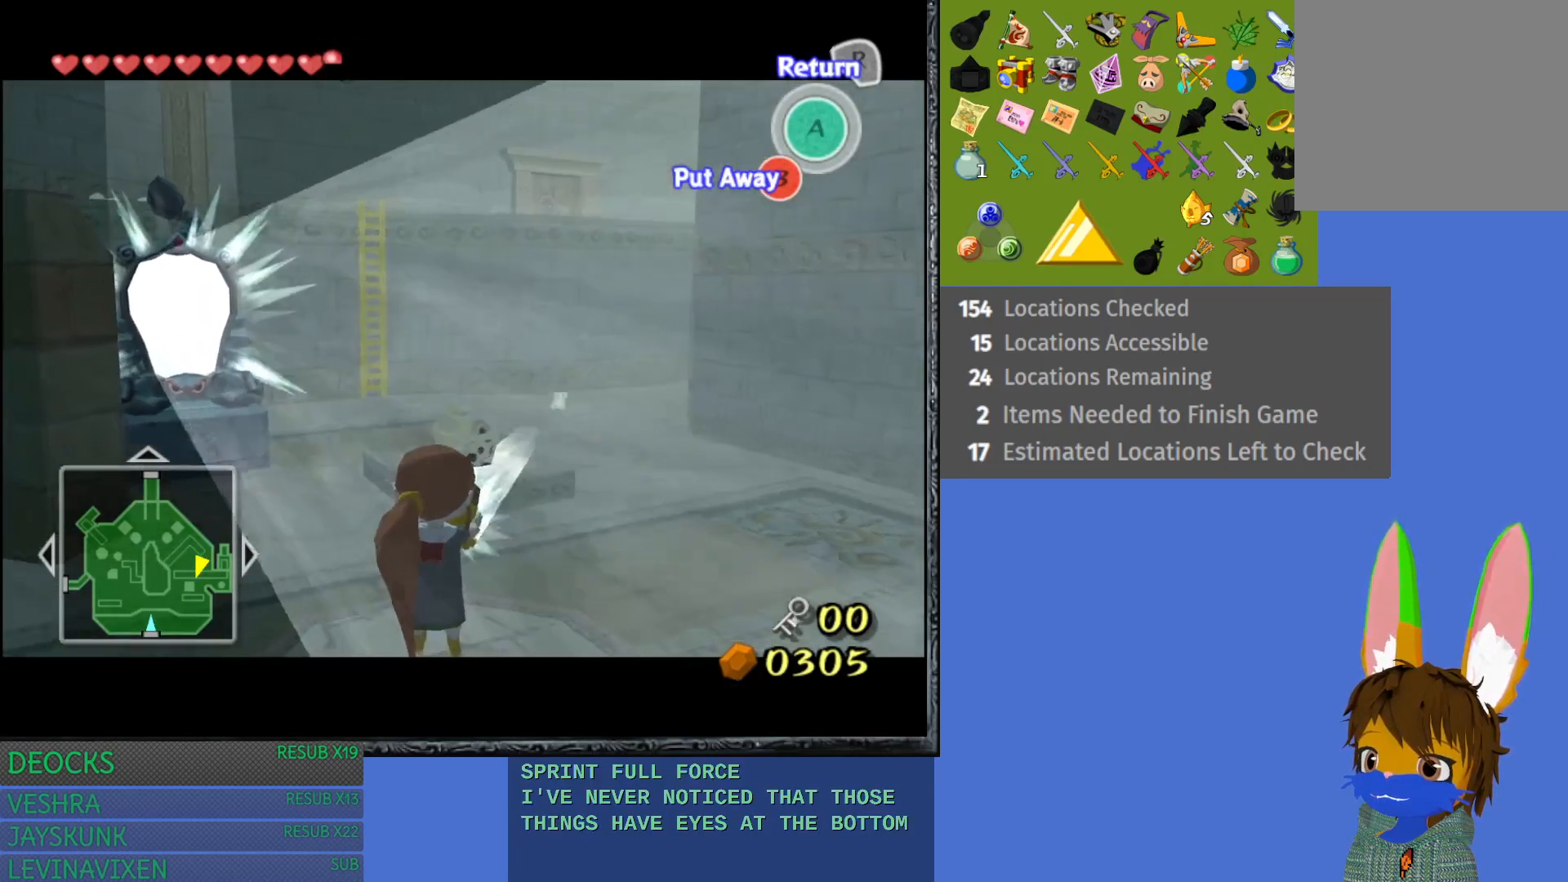
{"buttons": [], "left_stick": "up-right", "right_stick": "center", "events": []}
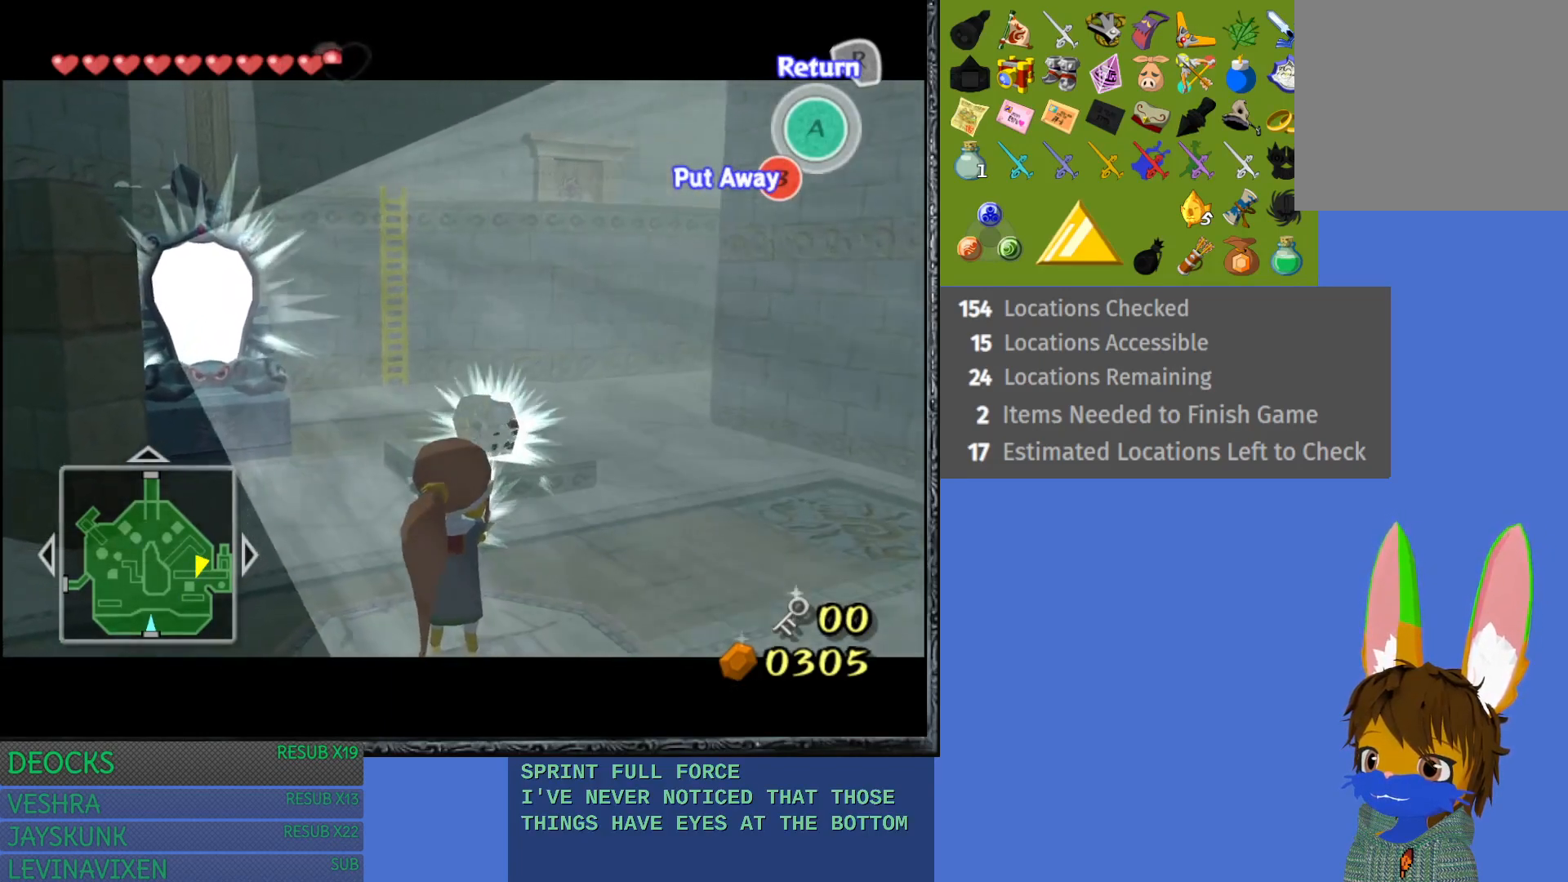
{"buttons": [], "left_stick": "up-right", "right_stick": "center", "events": []}
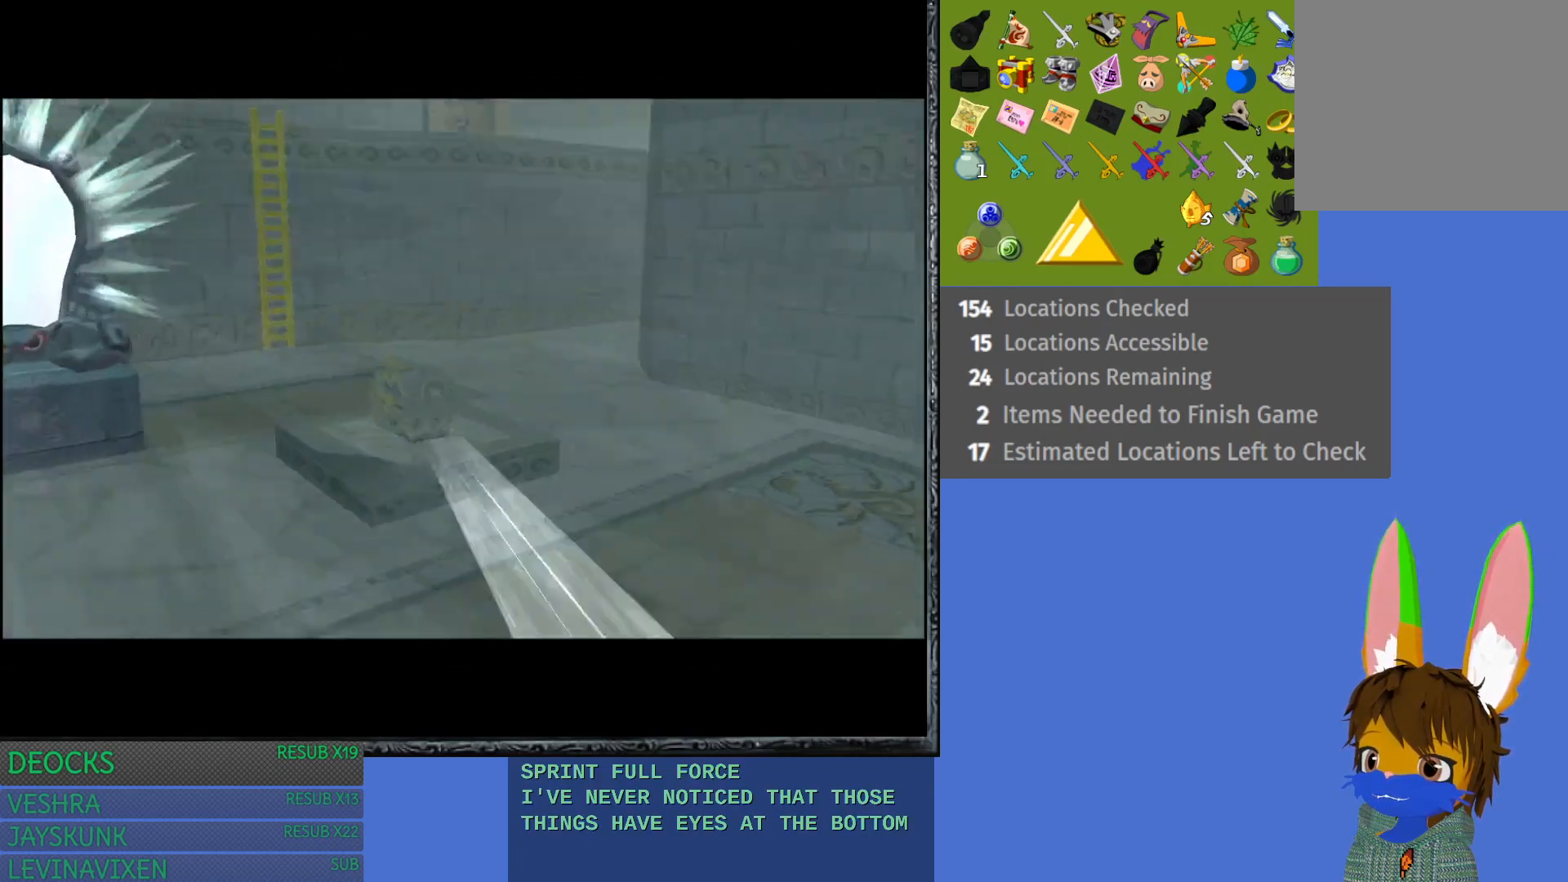
{"buttons": [], "left_stick": "center", "right_stick": "center", "events": [[267, "left_stick", "center"]]}
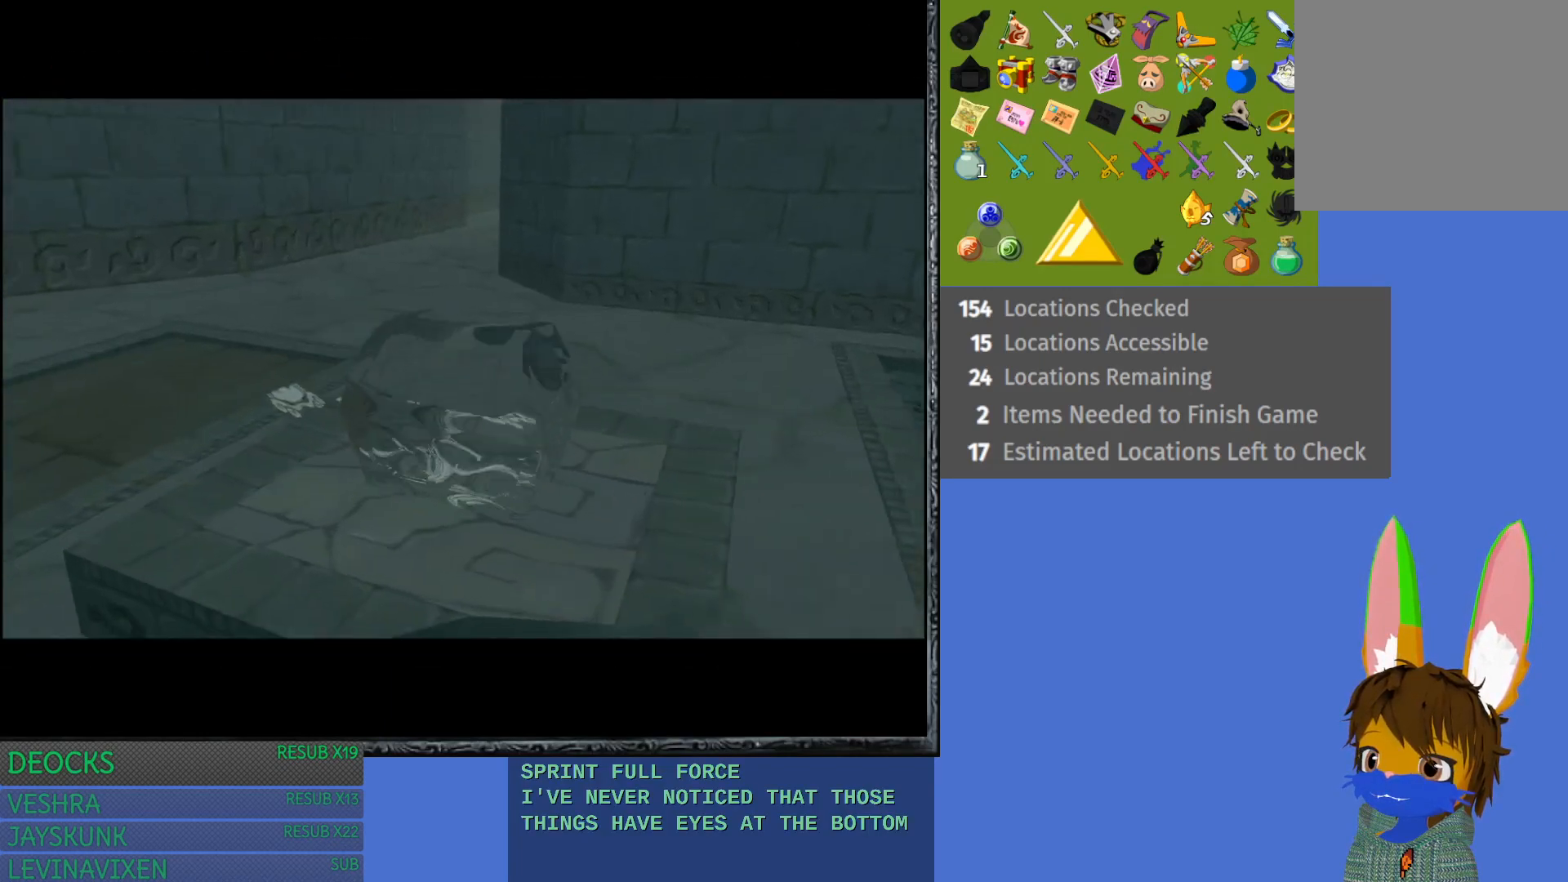
{"buttons": [], "left_stick": "center", "right_stick": "center", "events": []}
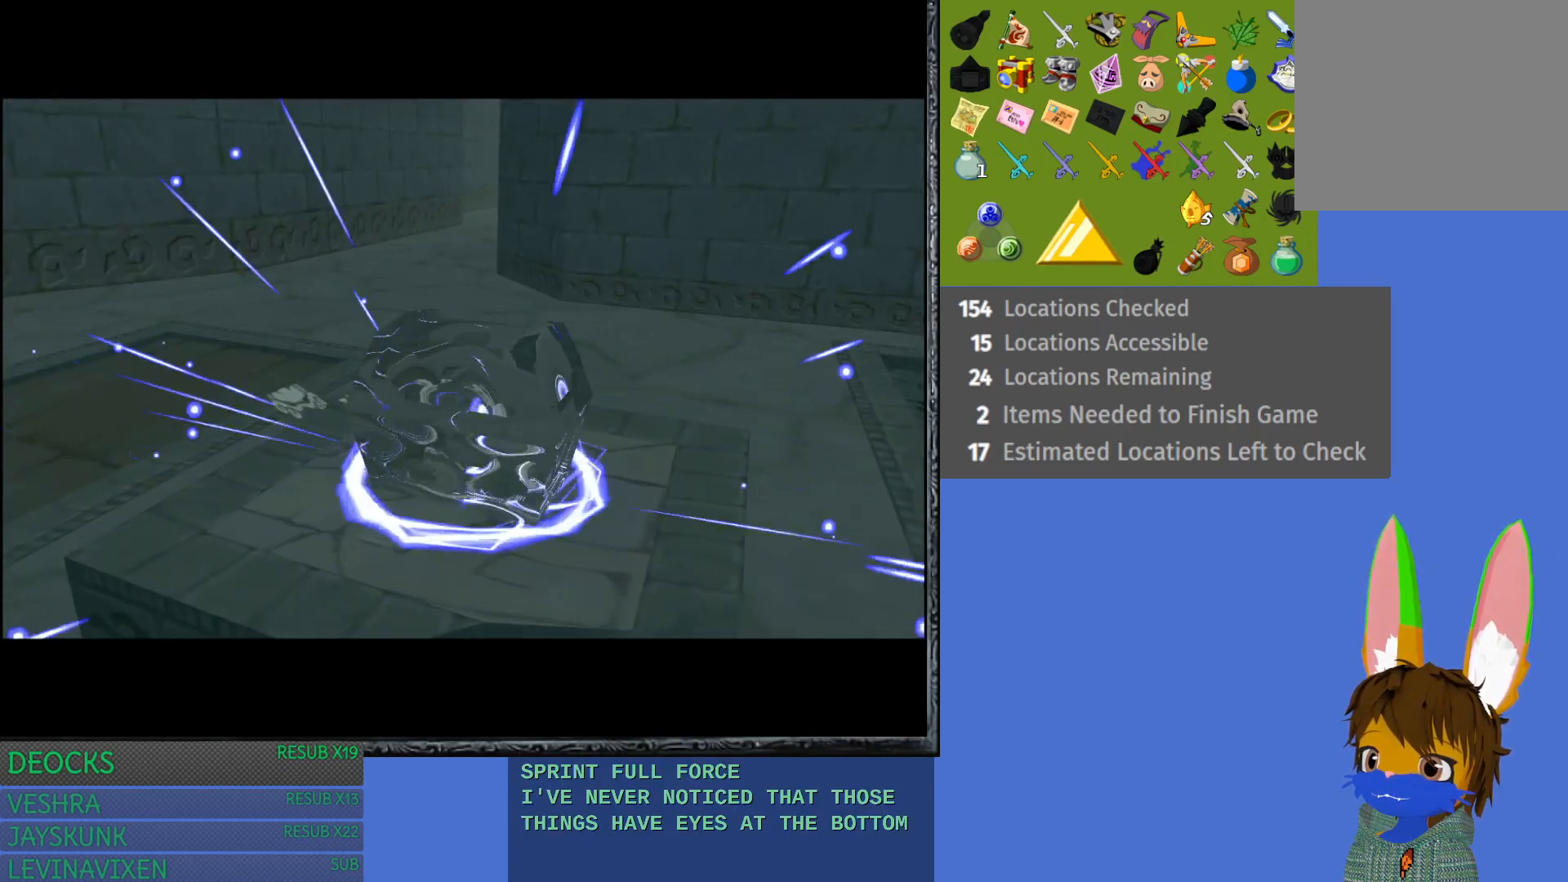
{"buttons": [], "left_stick": "center", "right_stick": "center", "events": []}
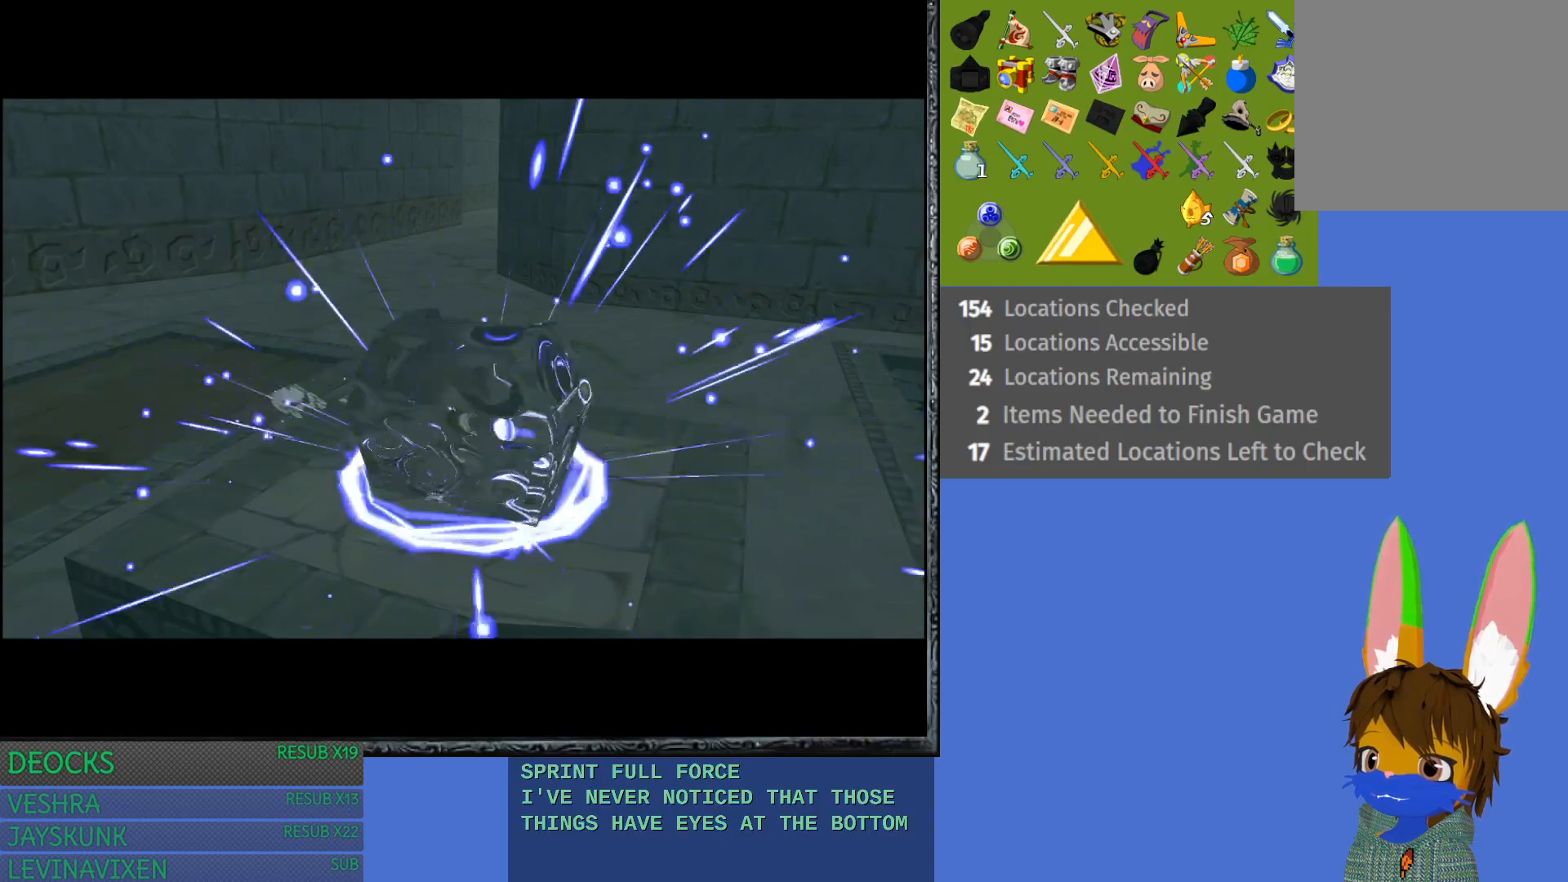
{"buttons": [], "left_stick": "center", "right_stick": "center", "events": []}
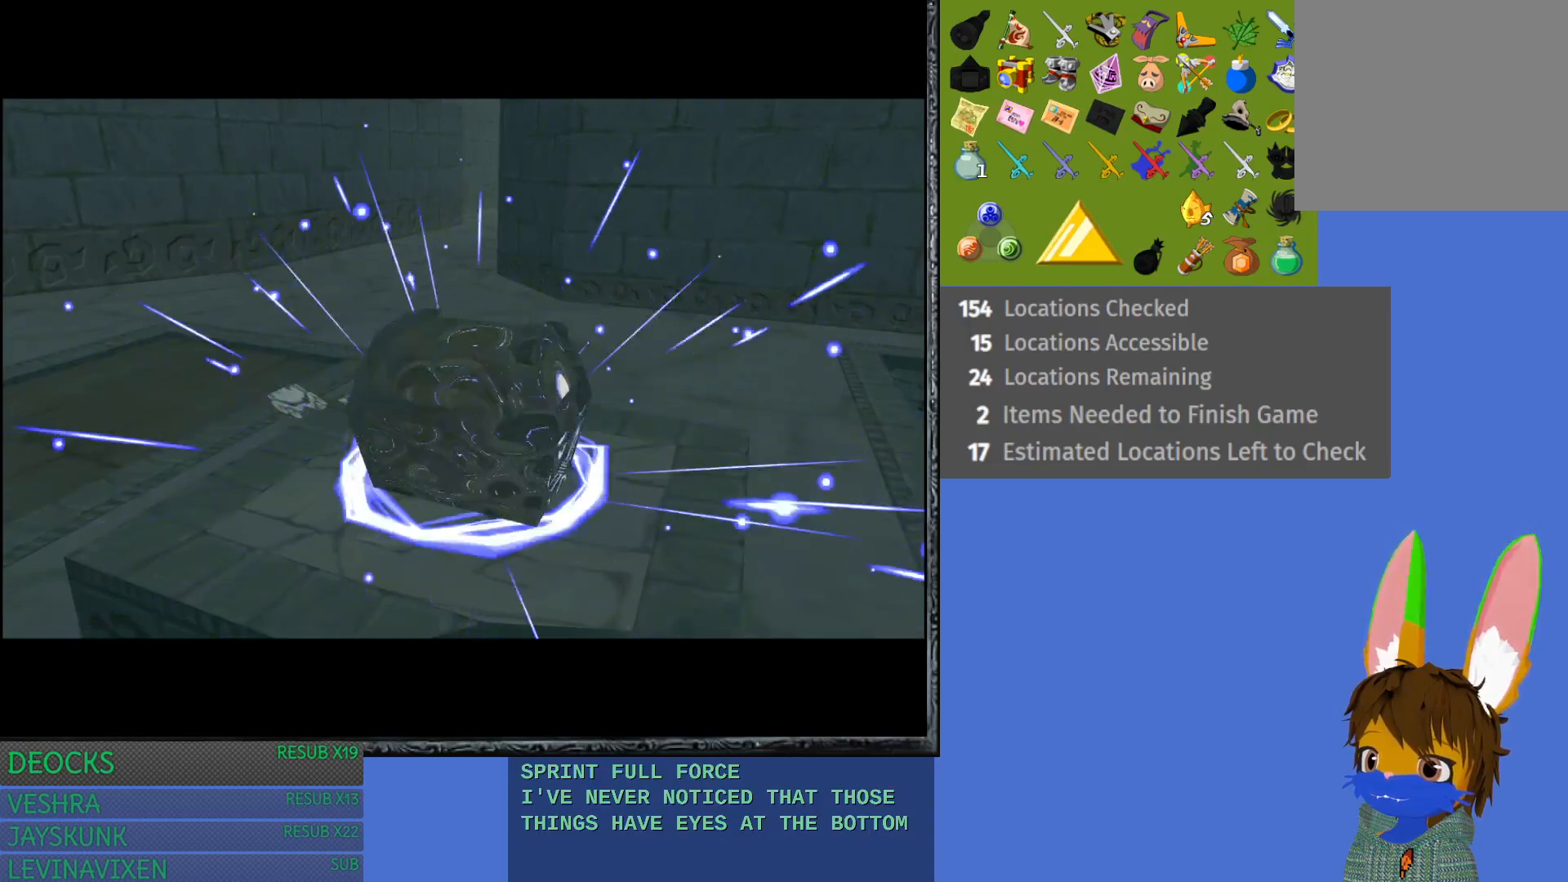
{"buttons": [], "left_stick": "center", "right_stick": "center", "events": []}
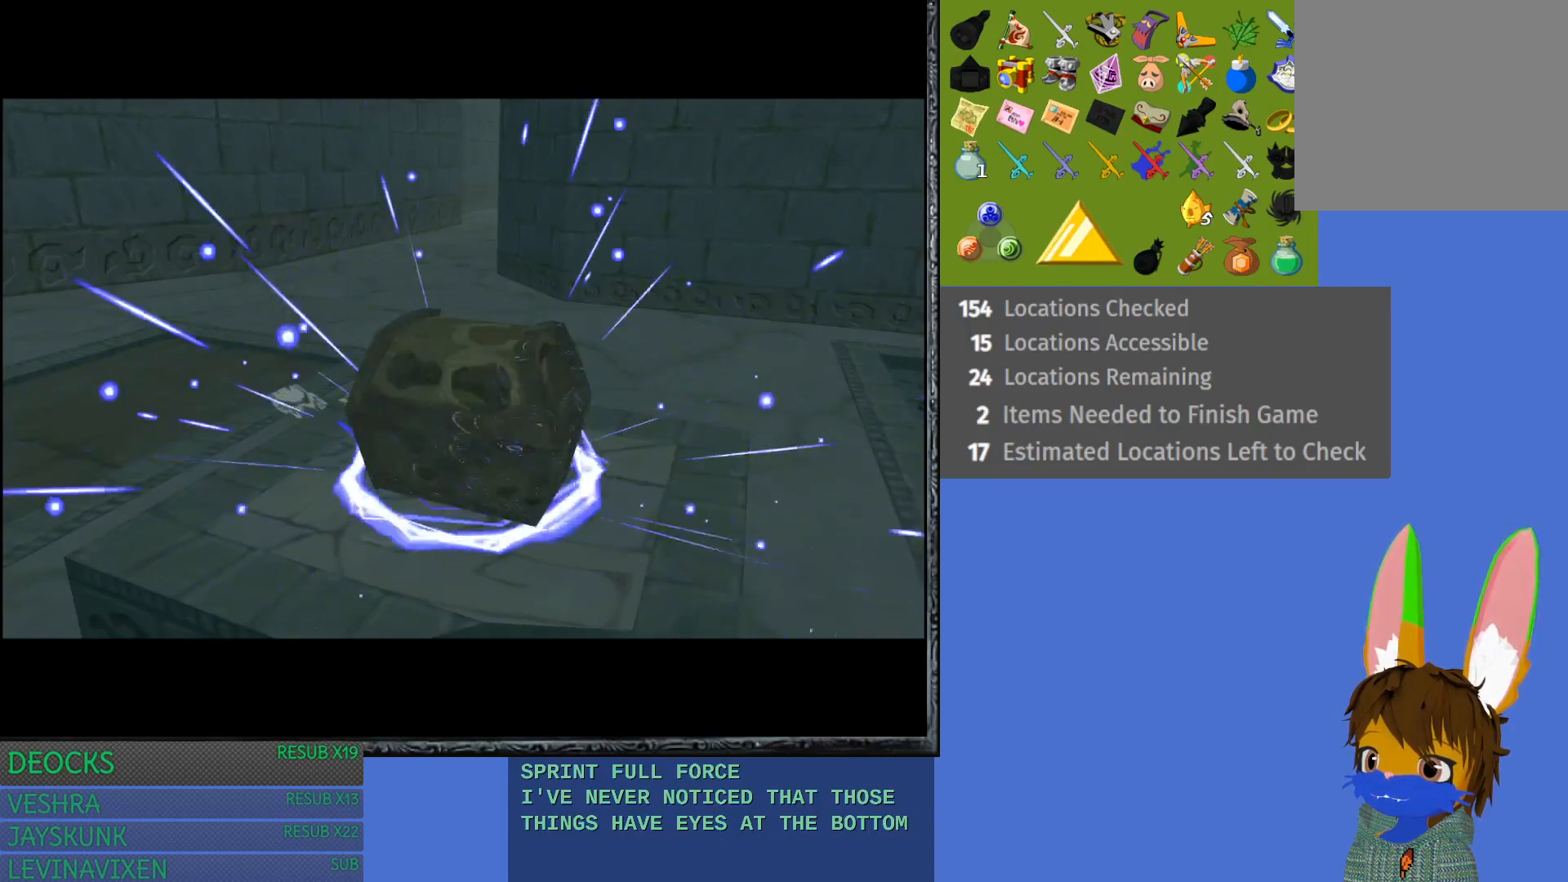
{"buttons": [], "left_stick": "center", "right_stick": "center", "events": []}
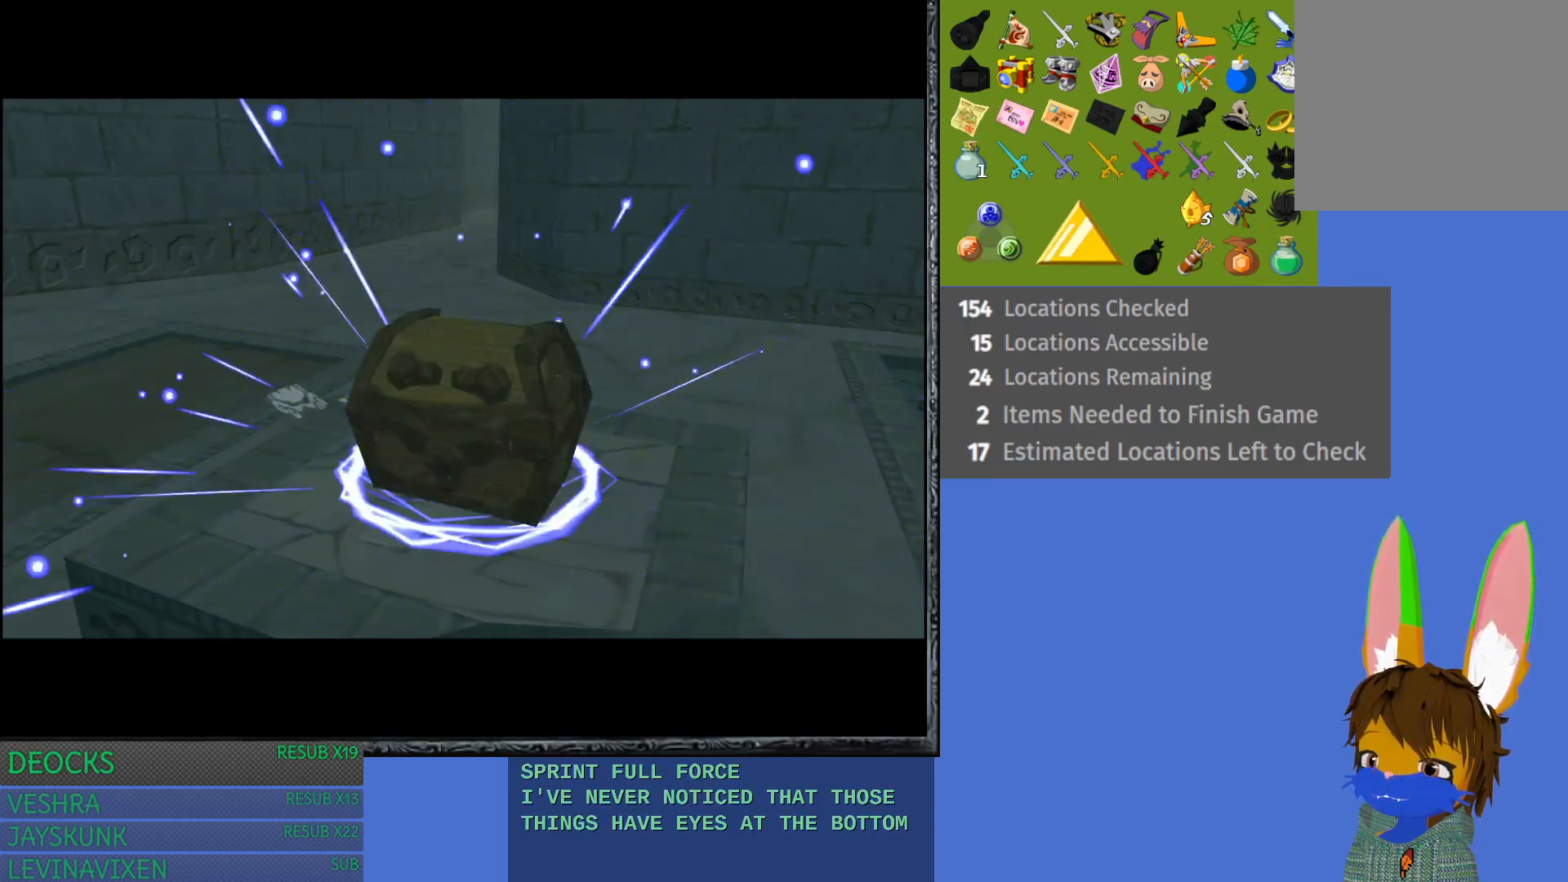
{"buttons": [], "left_stick": "center", "right_stick": "center", "events": [[67, "CROSS", "down"], [267, "CROSS", "up"]]}
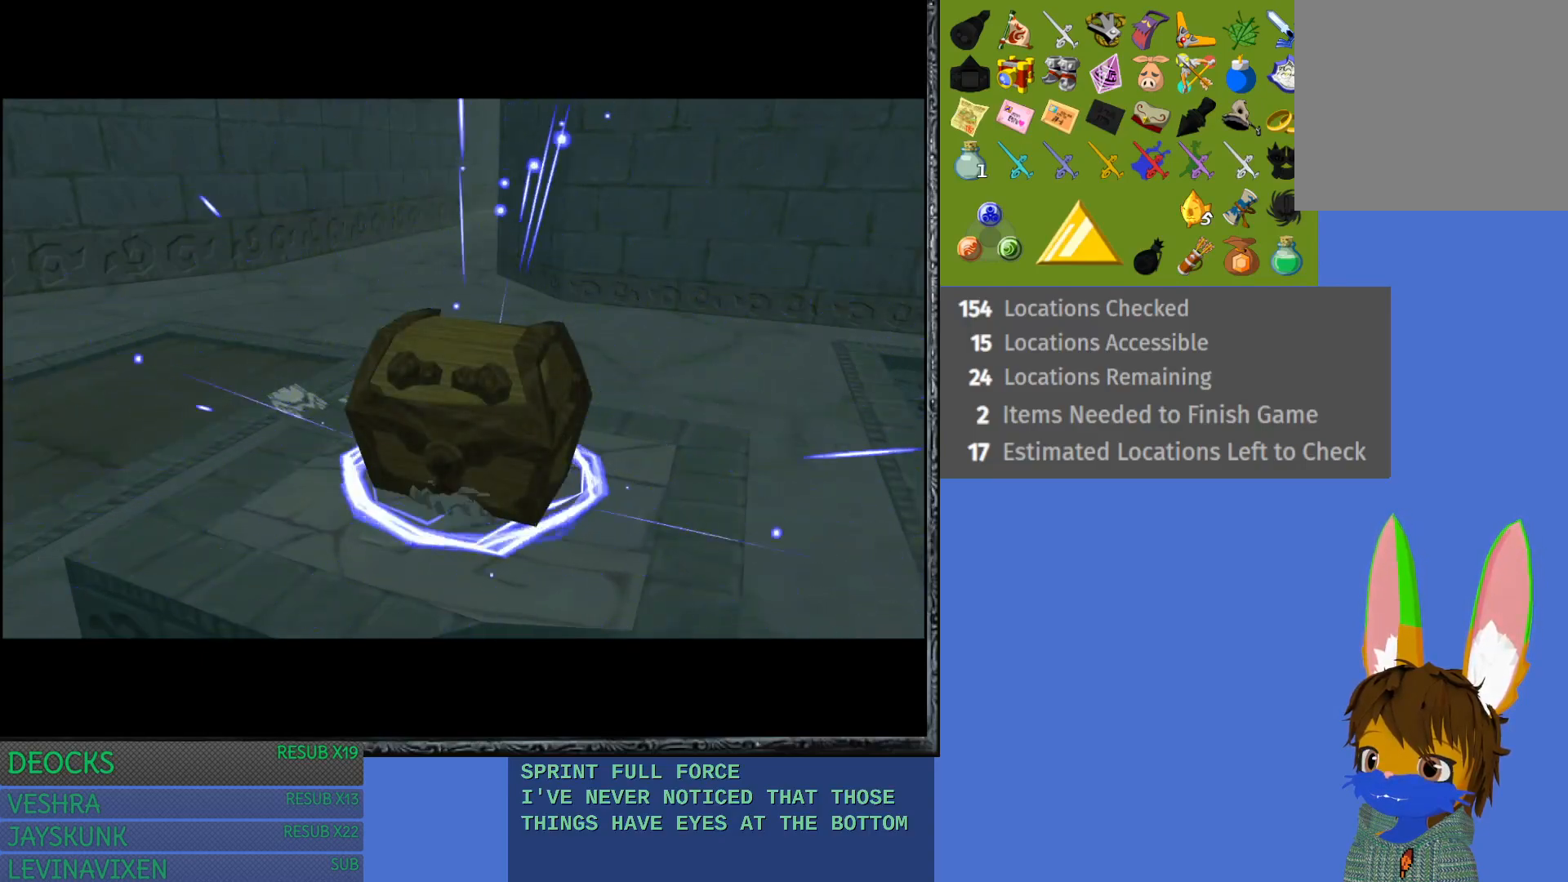
{"buttons": [], "left_stick": "center", "right_stick": "center", "events": []}
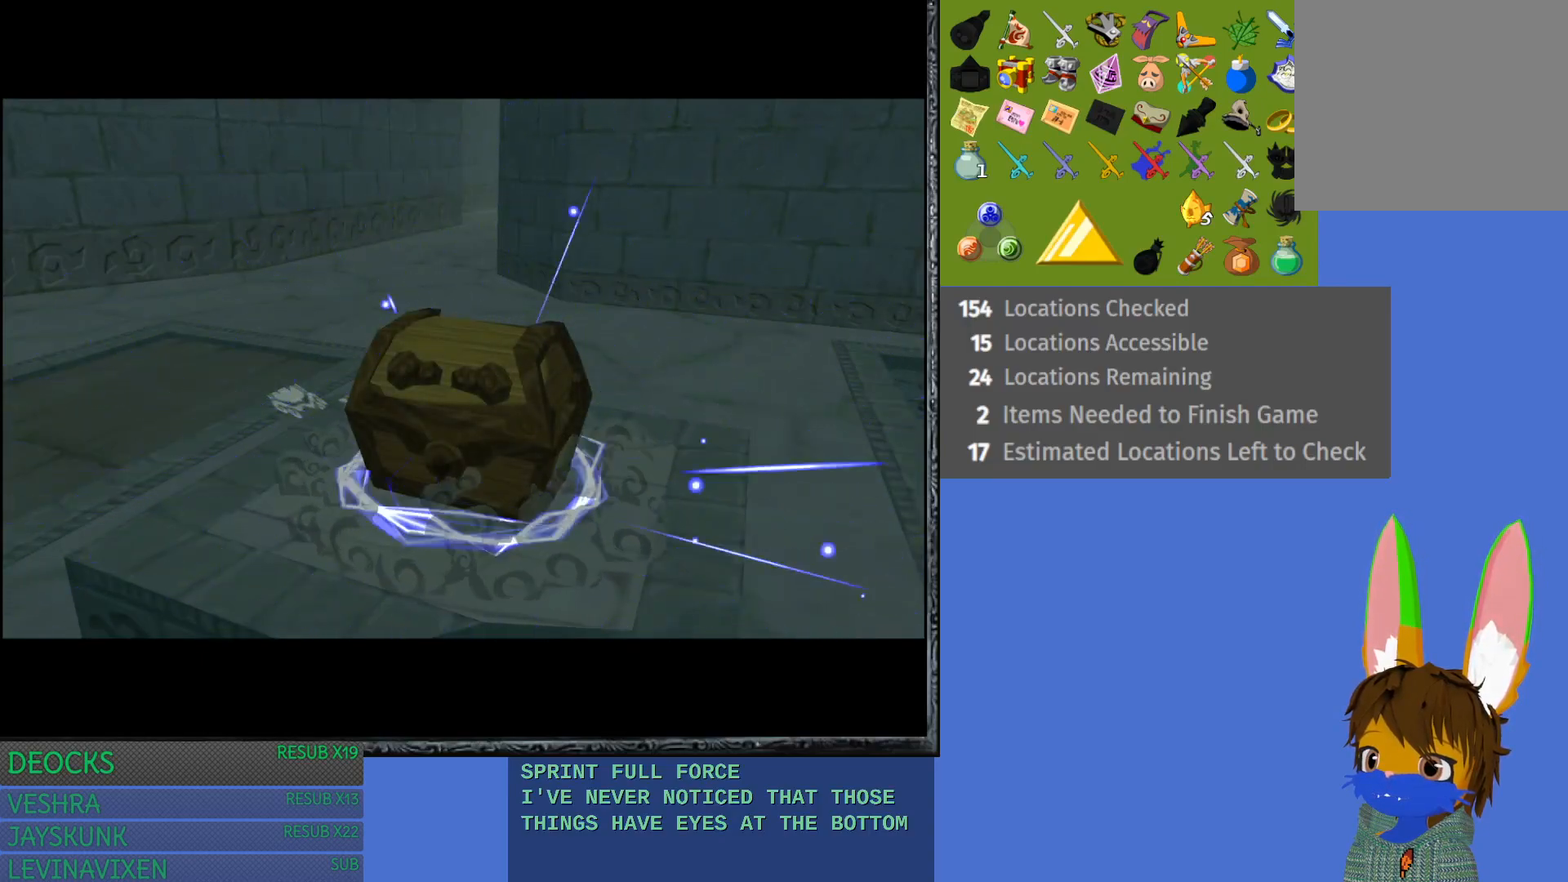
{"buttons": [], "left_stick": "center", "right_stick": "center", "events": [[133, "CROSS", "down"], [267, "CROSS", "up"]]}
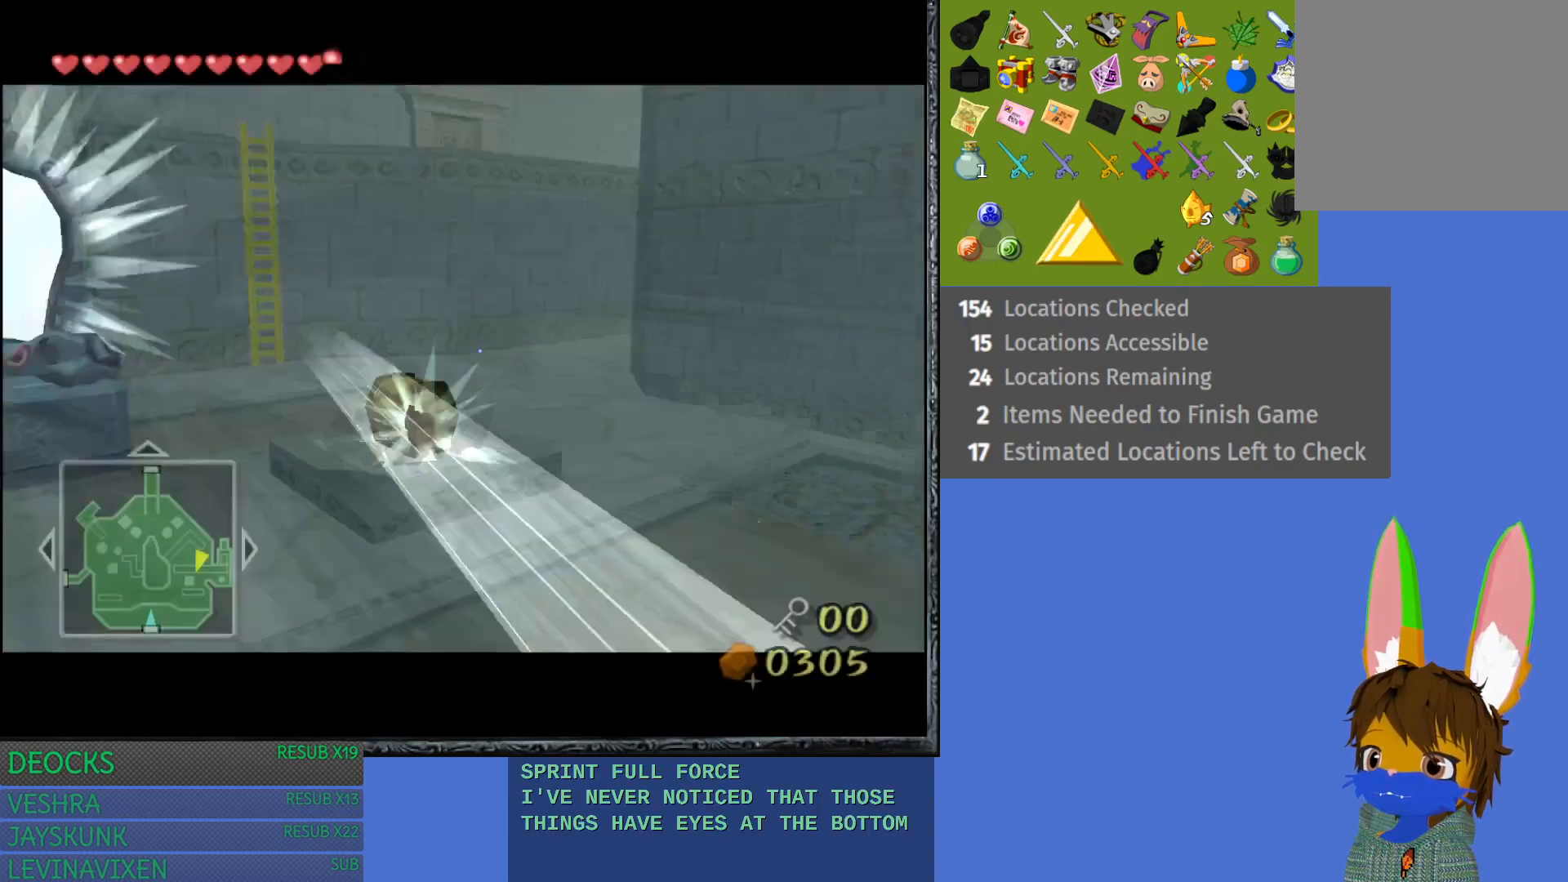
{"buttons": ["CROSS"], "left_stick": "center", "right_stick": "center", "events": [[450, "CROSS", "down"]]}
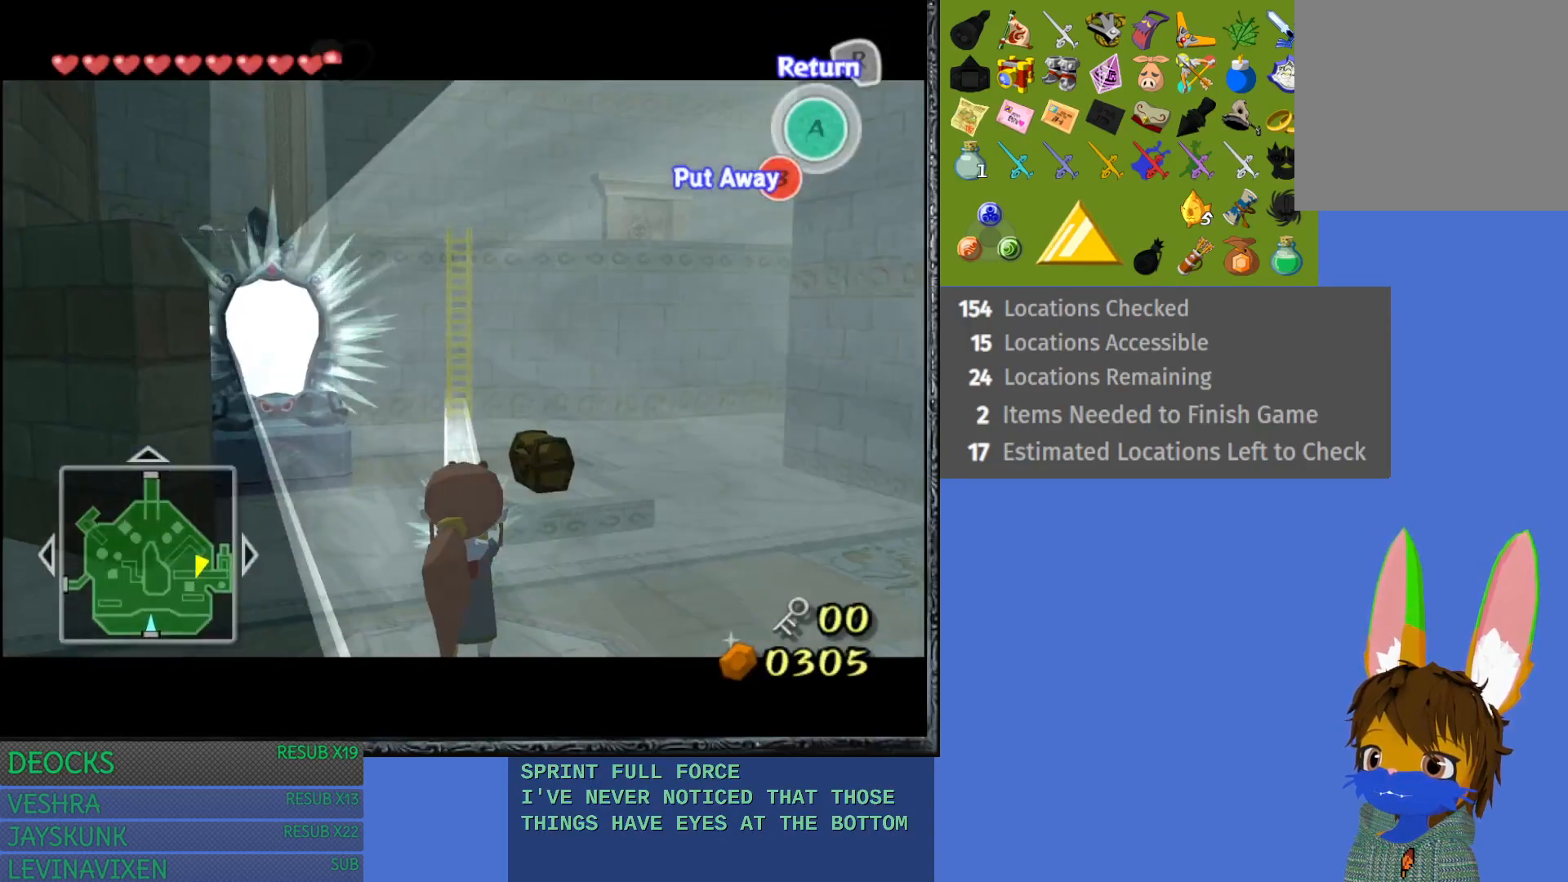
{"buttons": [], "left_stick": "down-right", "right_stick": "center", "events": [[117, "CROSS", "up"], [483, "left_stick", "down-right"]]}
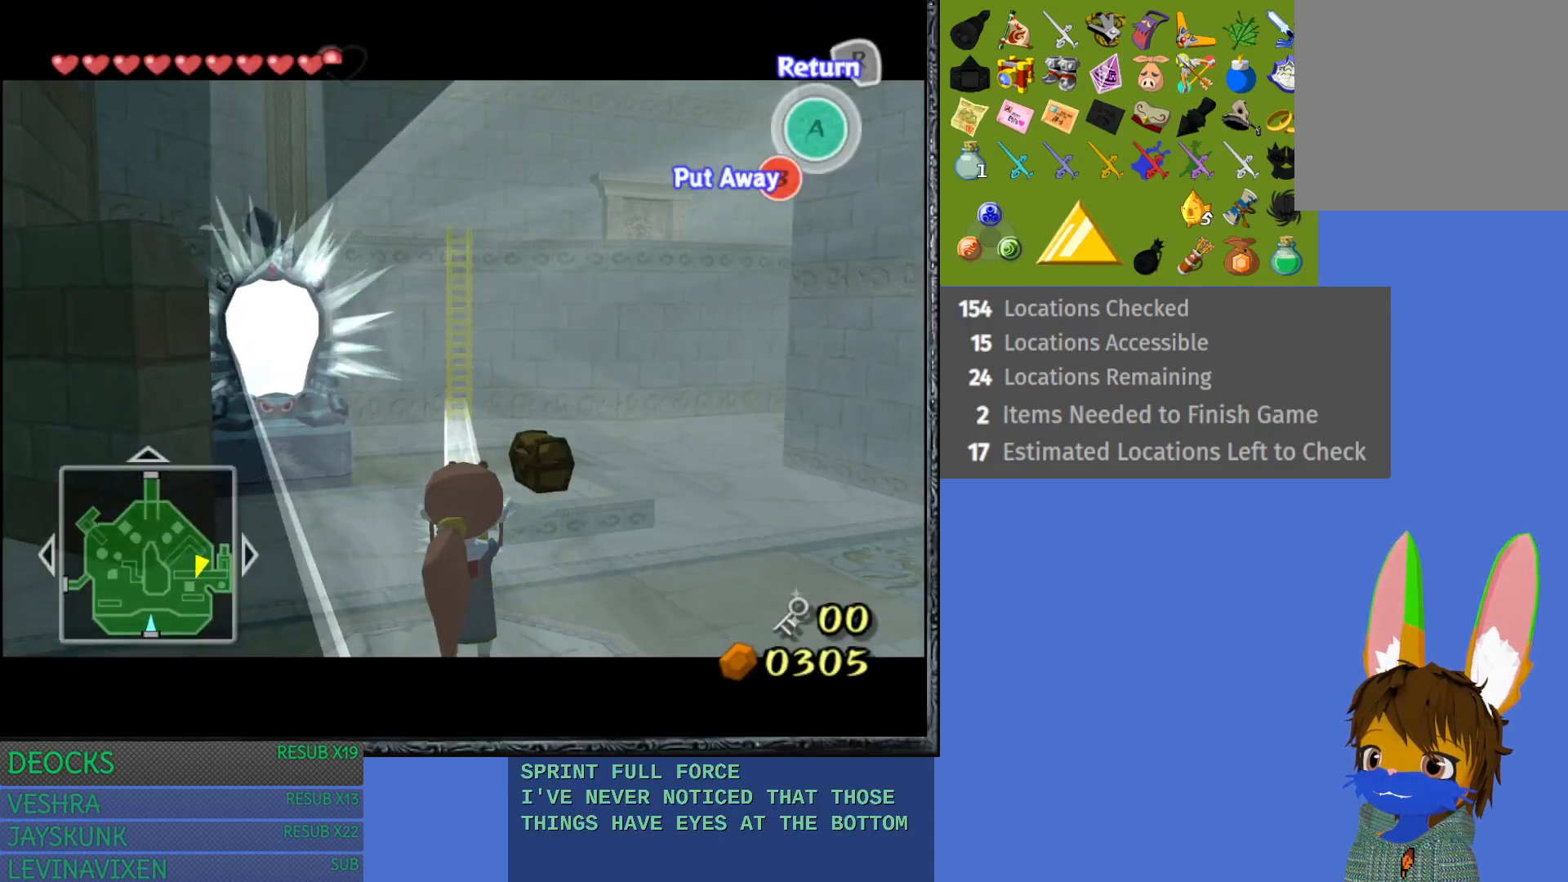
{"buttons": [], "left_stick": "center", "right_stick": "center", "events": [[150, "left_stick", "center"]]}
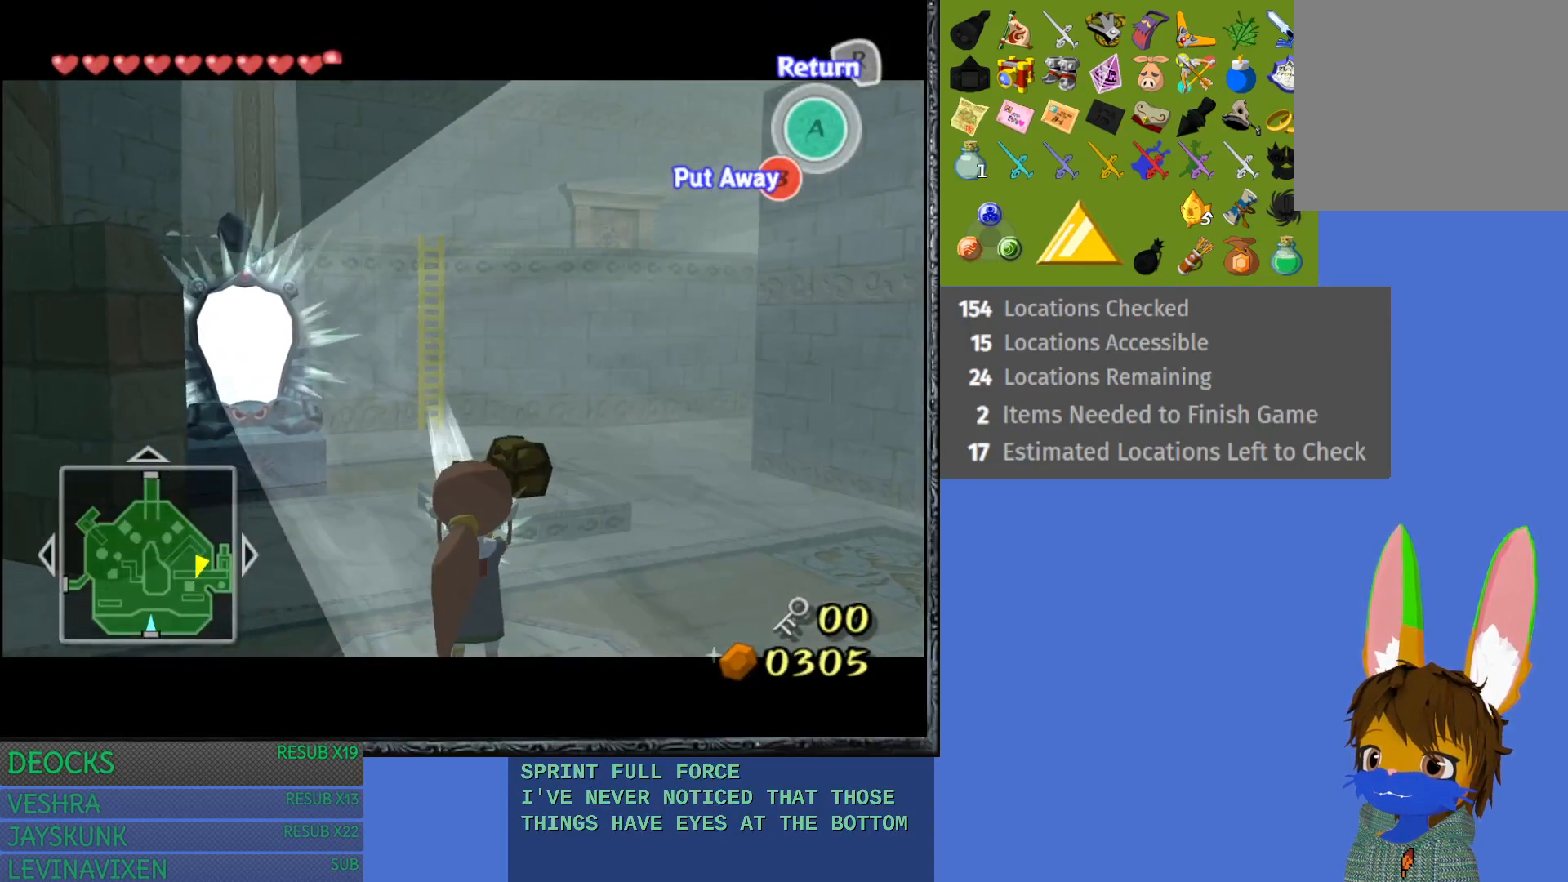
{"buttons": [], "left_stick": "center", "right_stick": "center", "events": []}
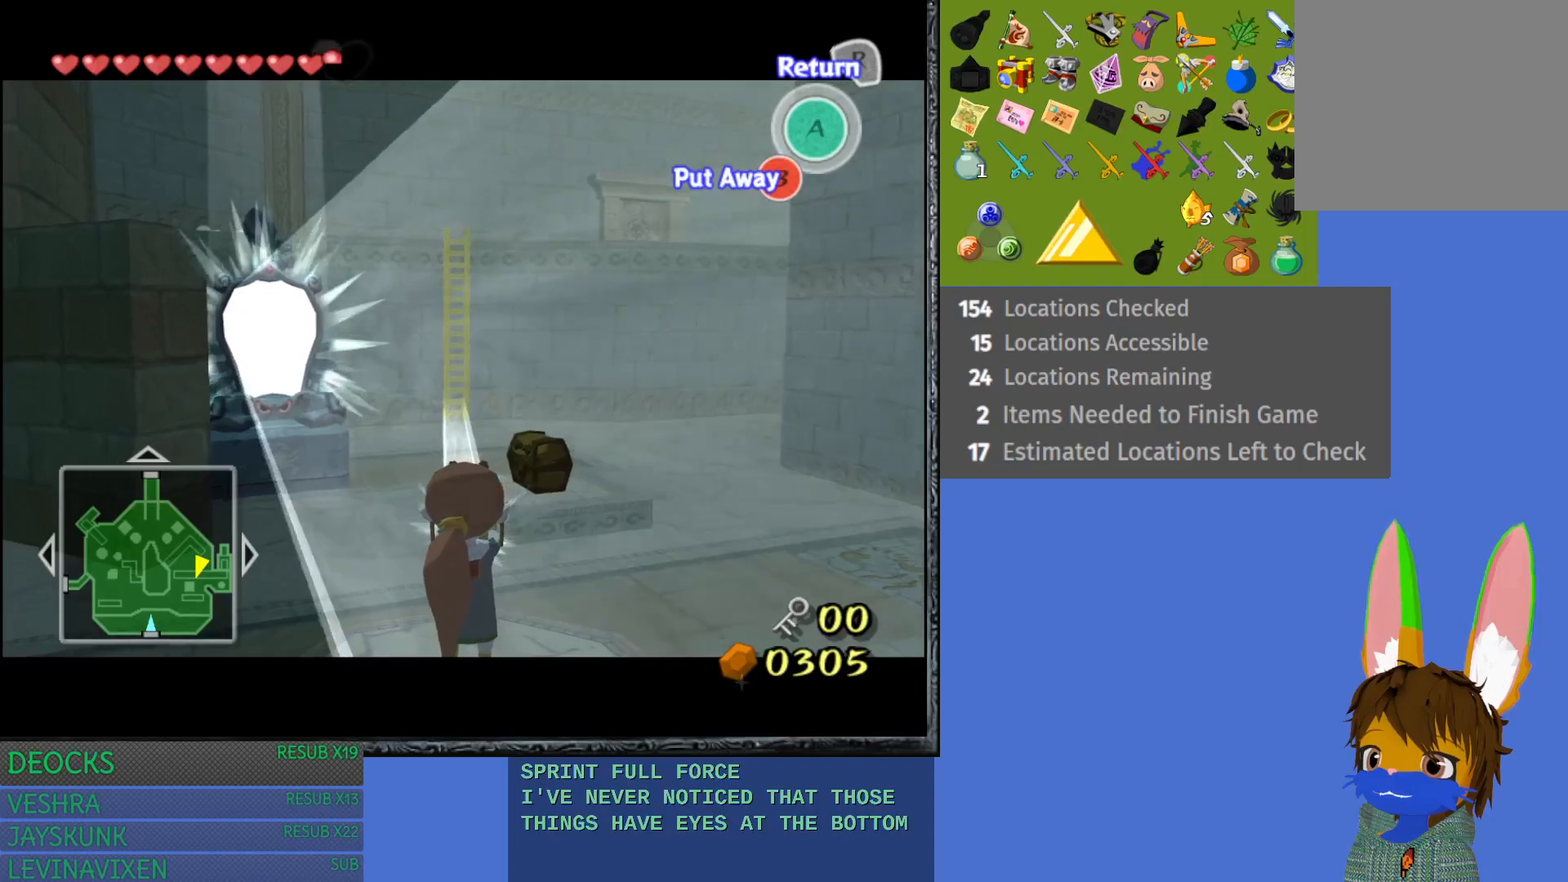
{"buttons": [], "left_stick": "right", "right_stick": "center", "events": [[117, "SQUARE", "down"], [200, "SQUARE", "up"], [450, "left_stick", "right"]]}
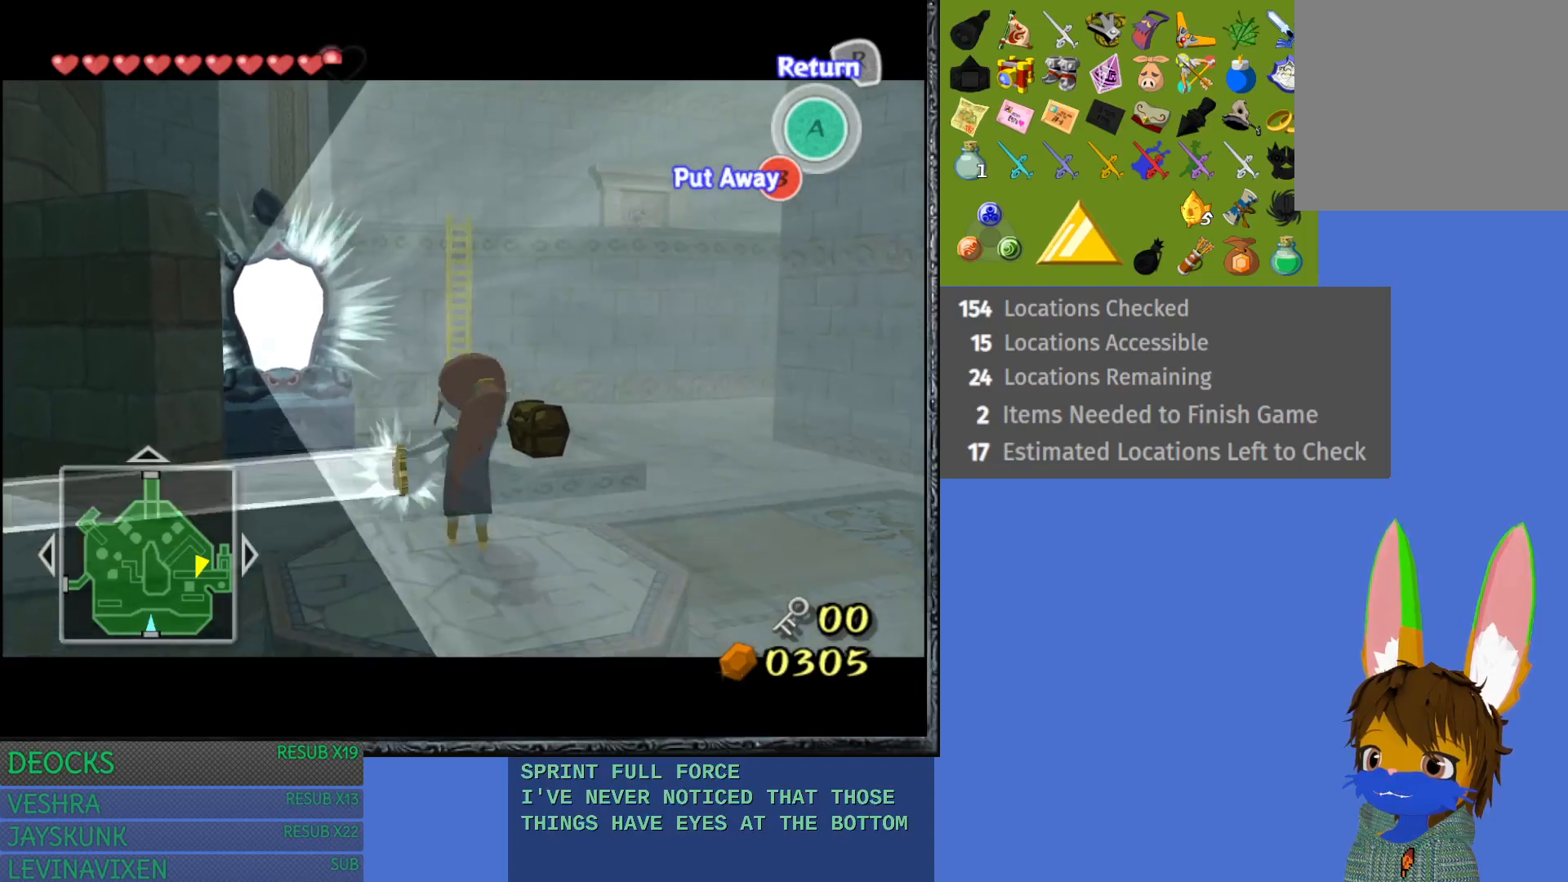
{"buttons": [], "left_stick": "down-right", "right_stick": "center", "events": [[183, "left_stick", "center"], [383, "left_stick", "down-right"]]}
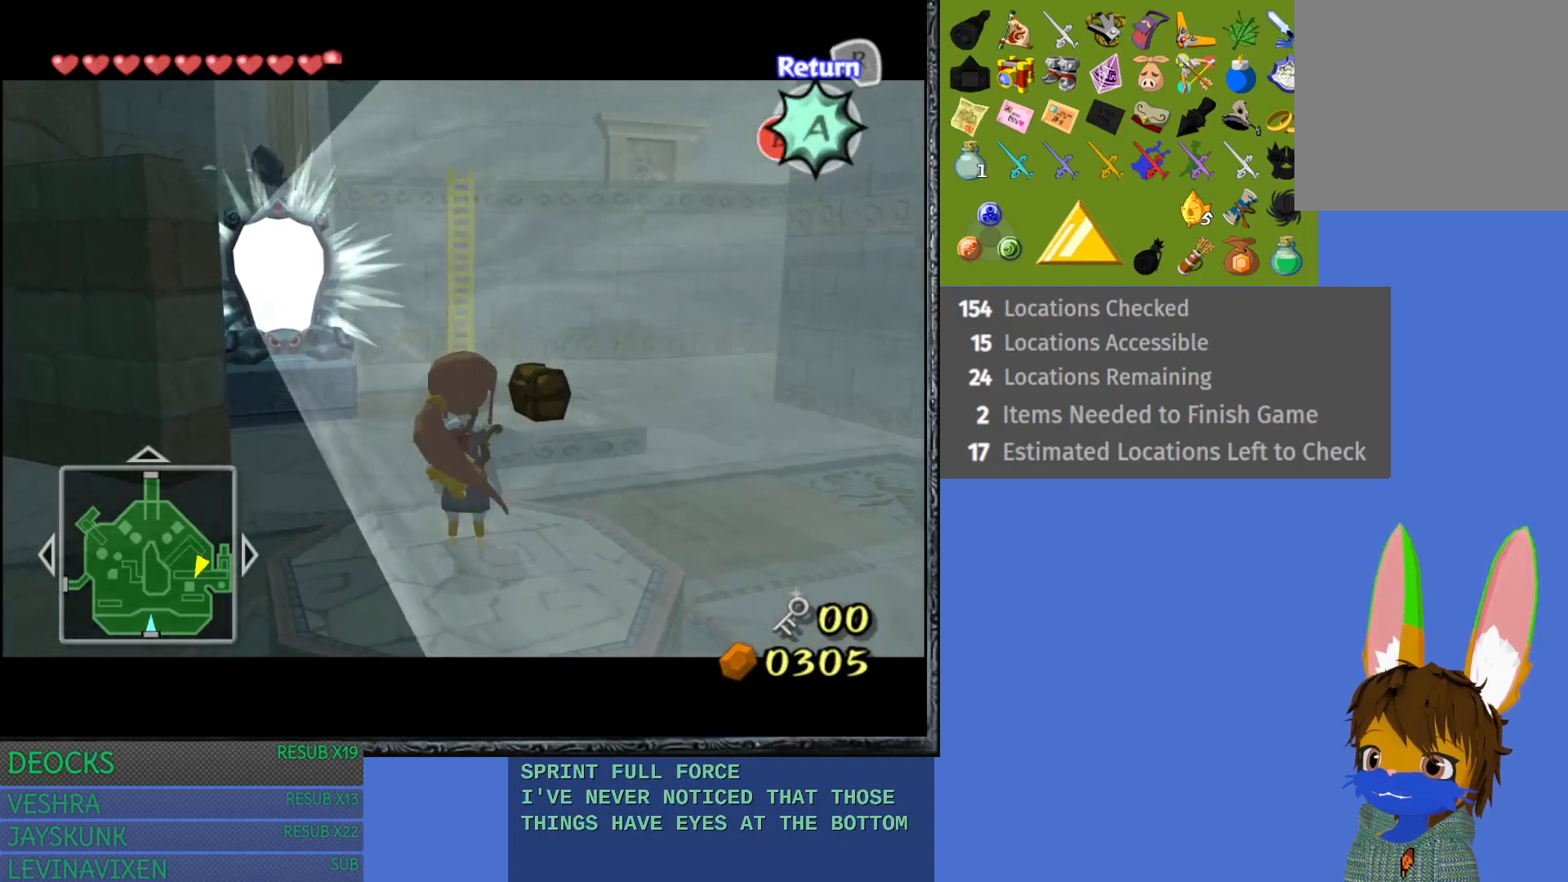
{"buttons": [], "left_stick": "center", "right_stick": "center", "events": [[83, "left_stick", "center"], [167, "L1", "down"], [350, "L1", "up"]]}
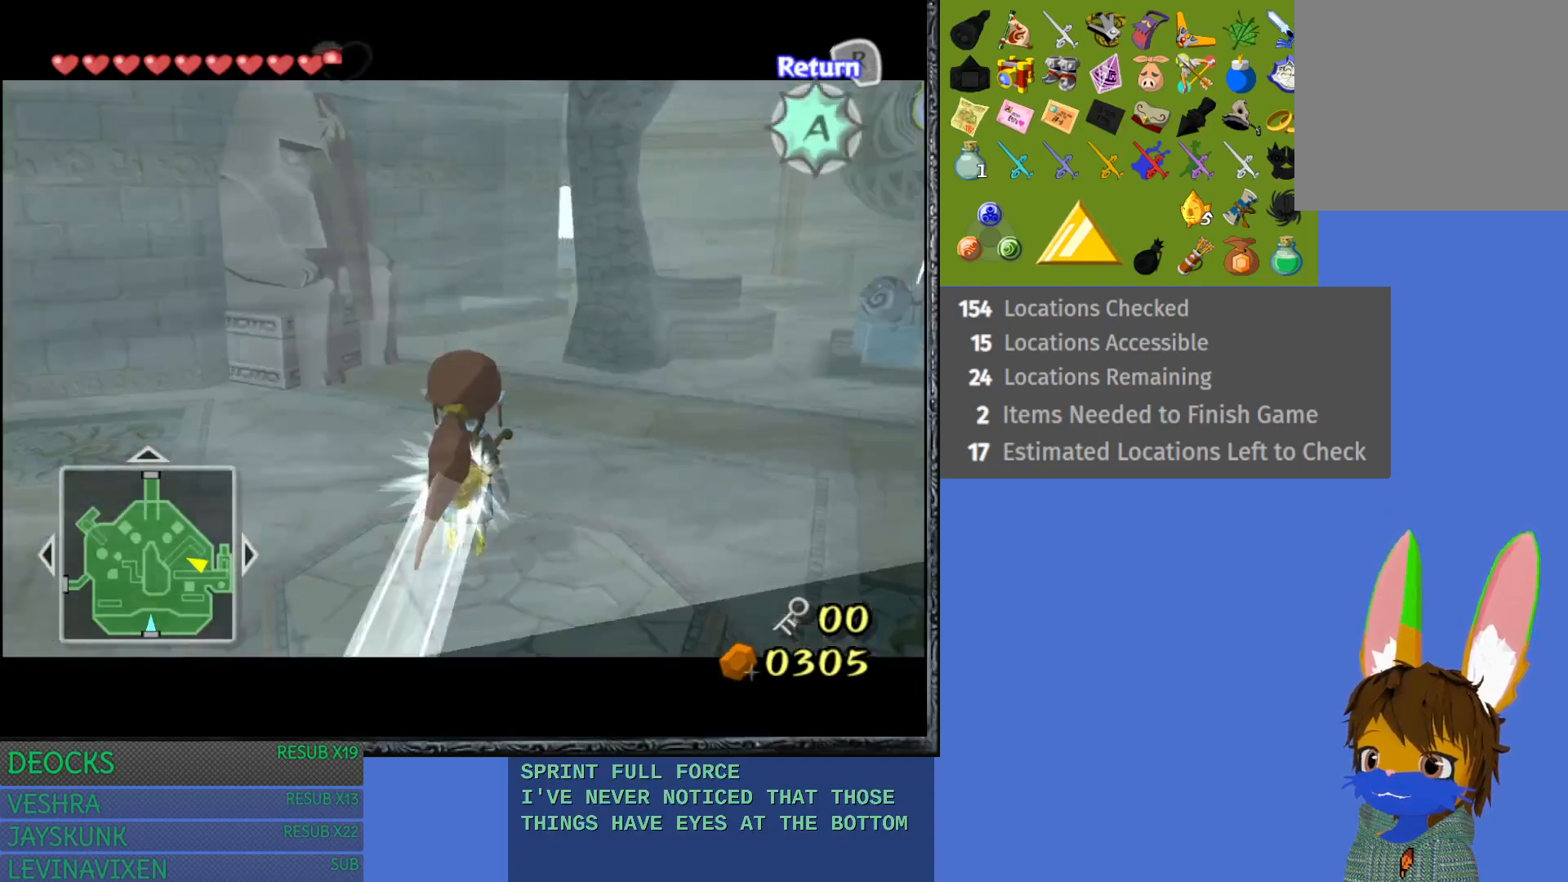
{"buttons": [], "left_stick": "center", "right_stick": "center", "events": [[217, "left_stick", "right"], [450, "left_stick", "center"]]}
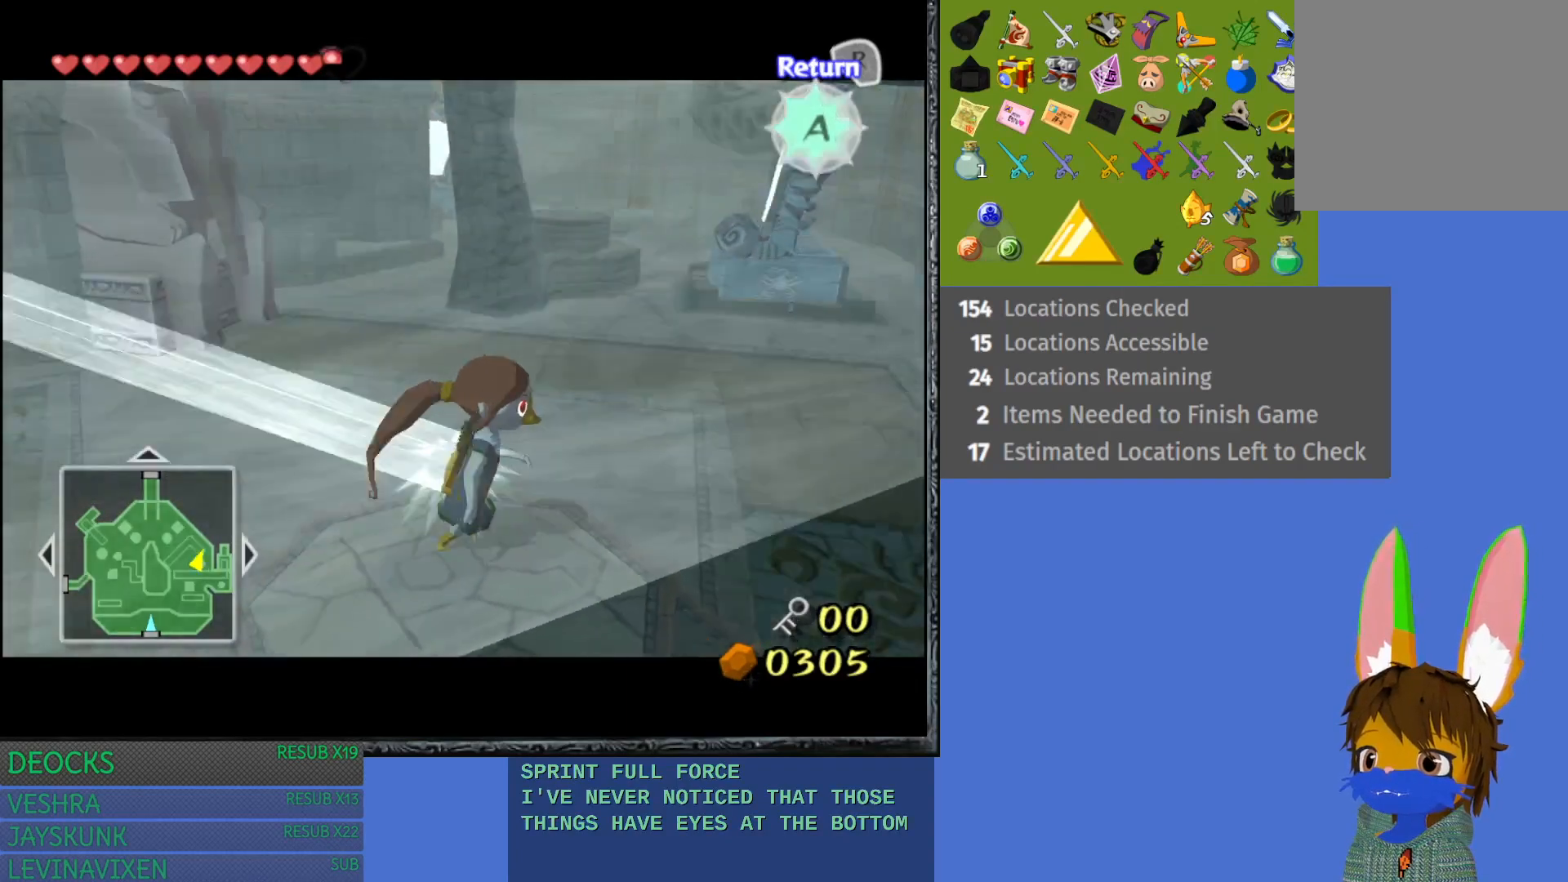
{"buttons": [], "left_stick": "center", "right_stick": "center", "events": [[233, "L1", "down"], [383, "L1", "up"]]}
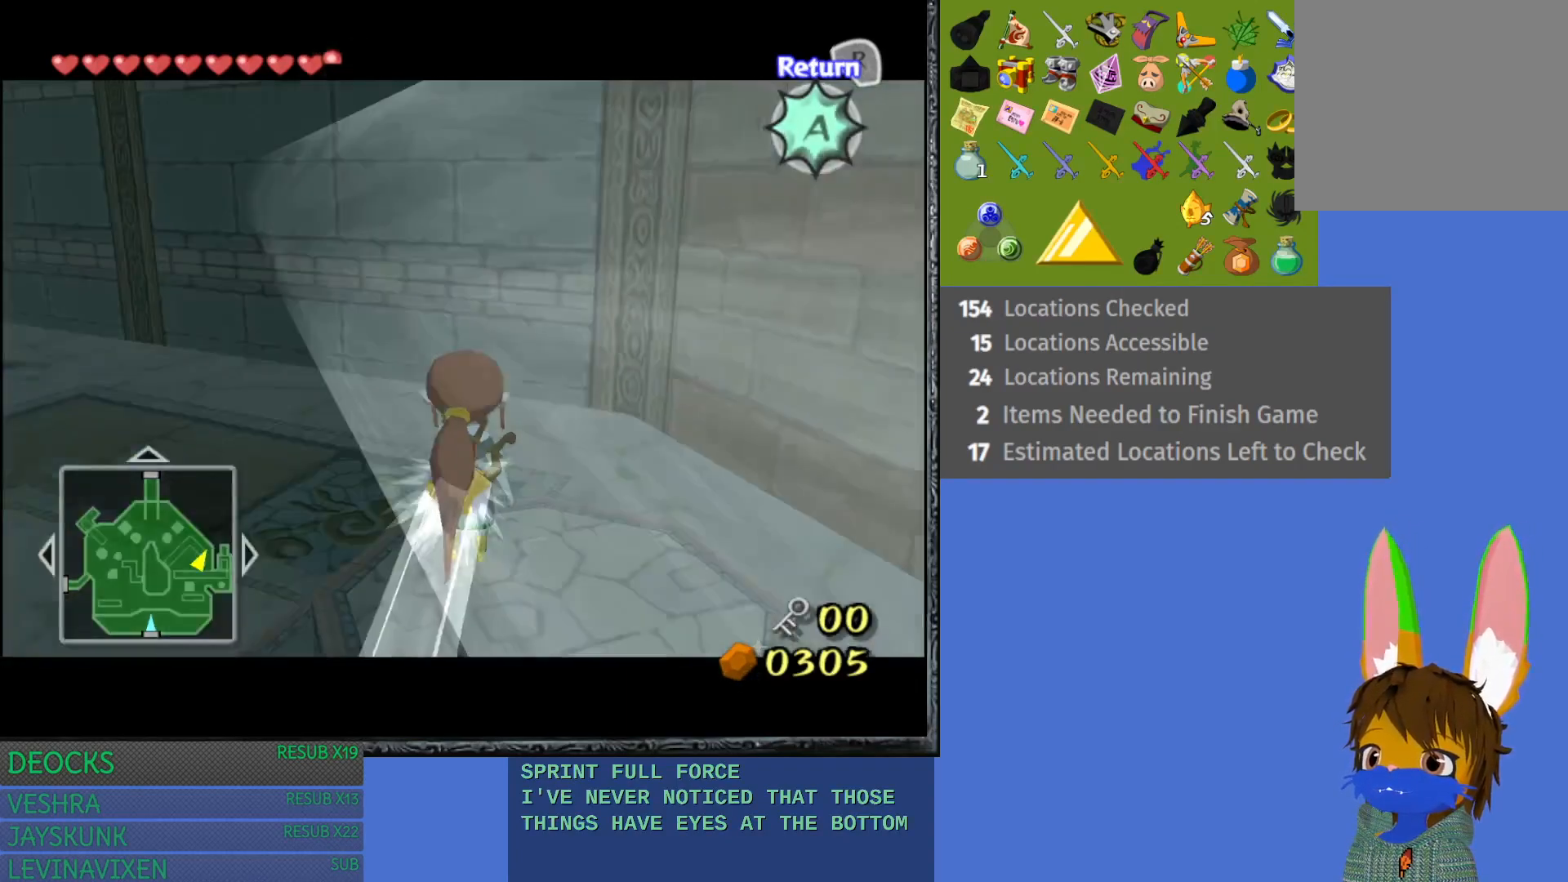
{"buttons": [], "left_stick": "down-right", "right_stick": "center", "events": [[367, "left_stick", "down-right"]]}
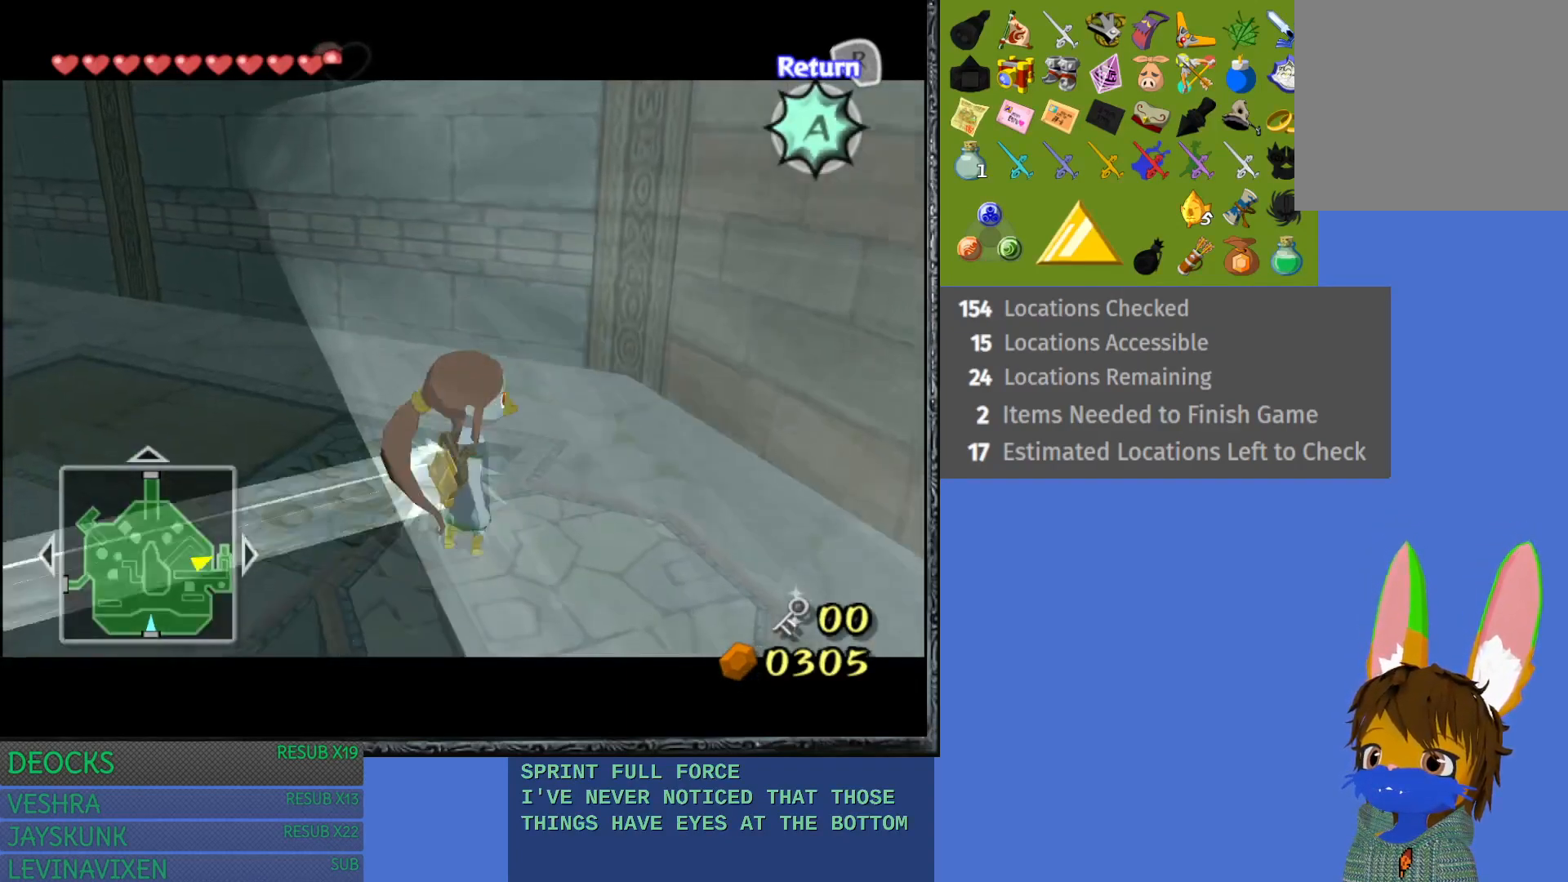
{"buttons": [], "left_stick": "center", "right_stick": "center", "events": [[217, "left_stick", "center"]]}
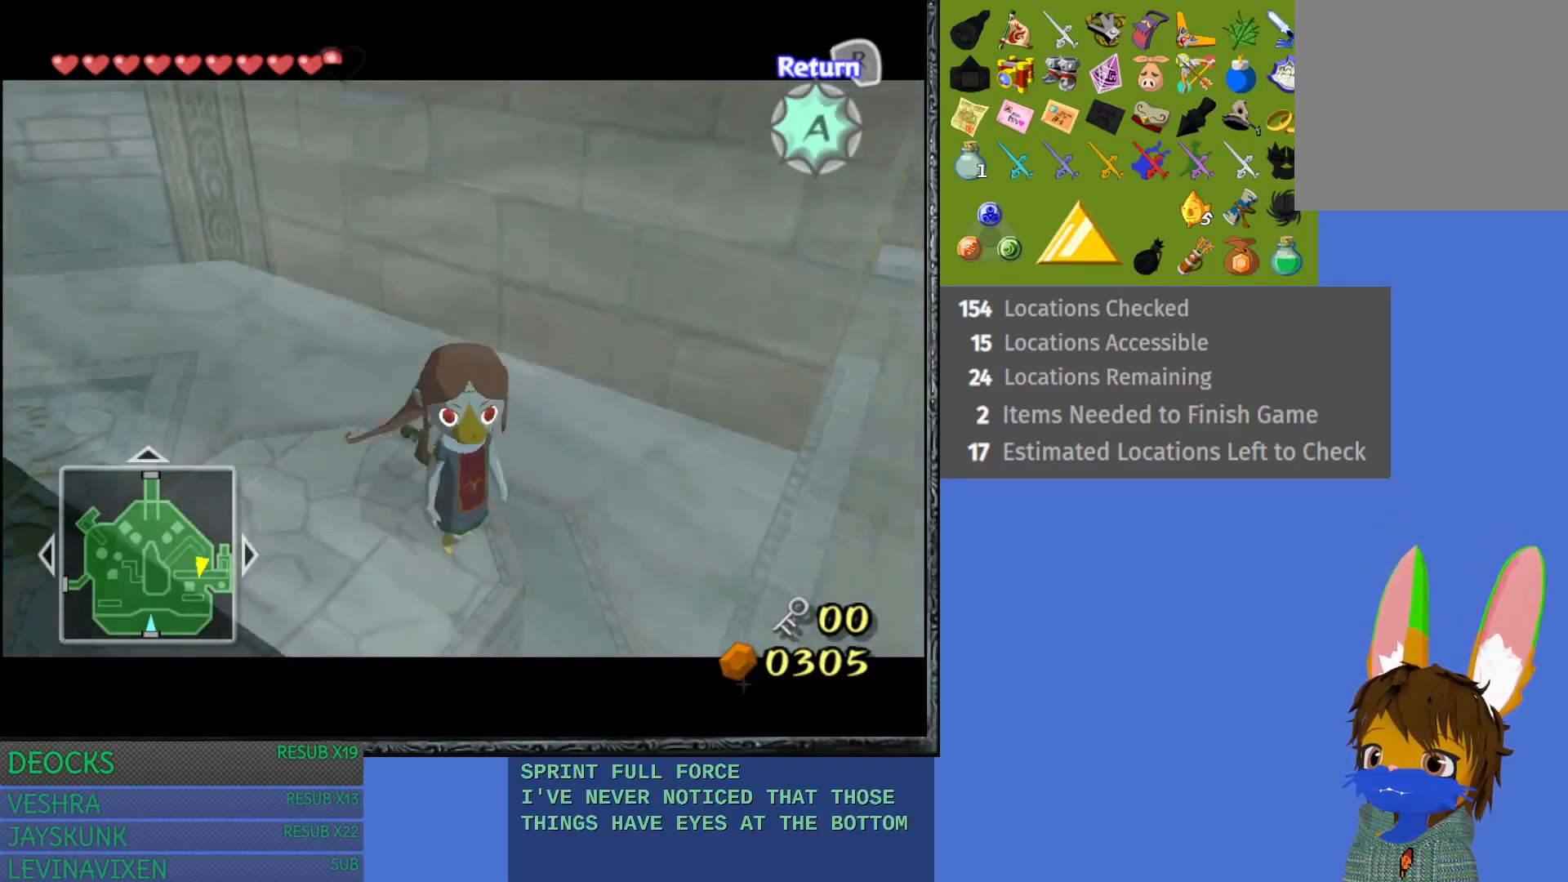
{"buttons": [], "left_stick": "center", "right_stick": "center", "events": [[17, "left_stick", "left"], [183, "left_stick", "center"]]}
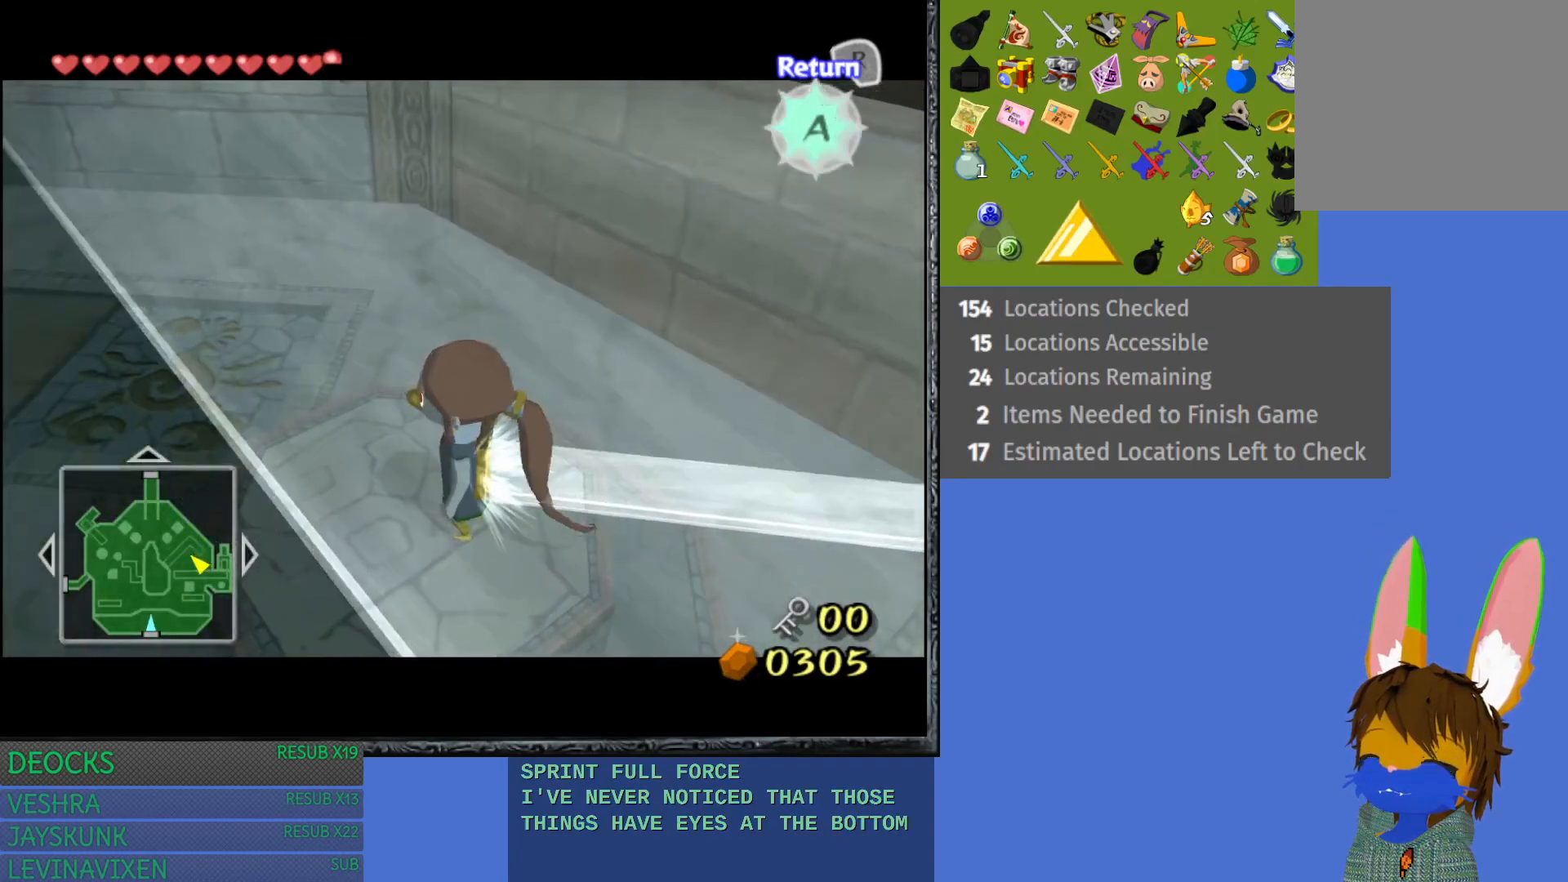
{"buttons": [], "left_stick": "center", "right_stick": "center", "events": [[200, "CROSS", "down"], [367, "CROSS", "up"]]}
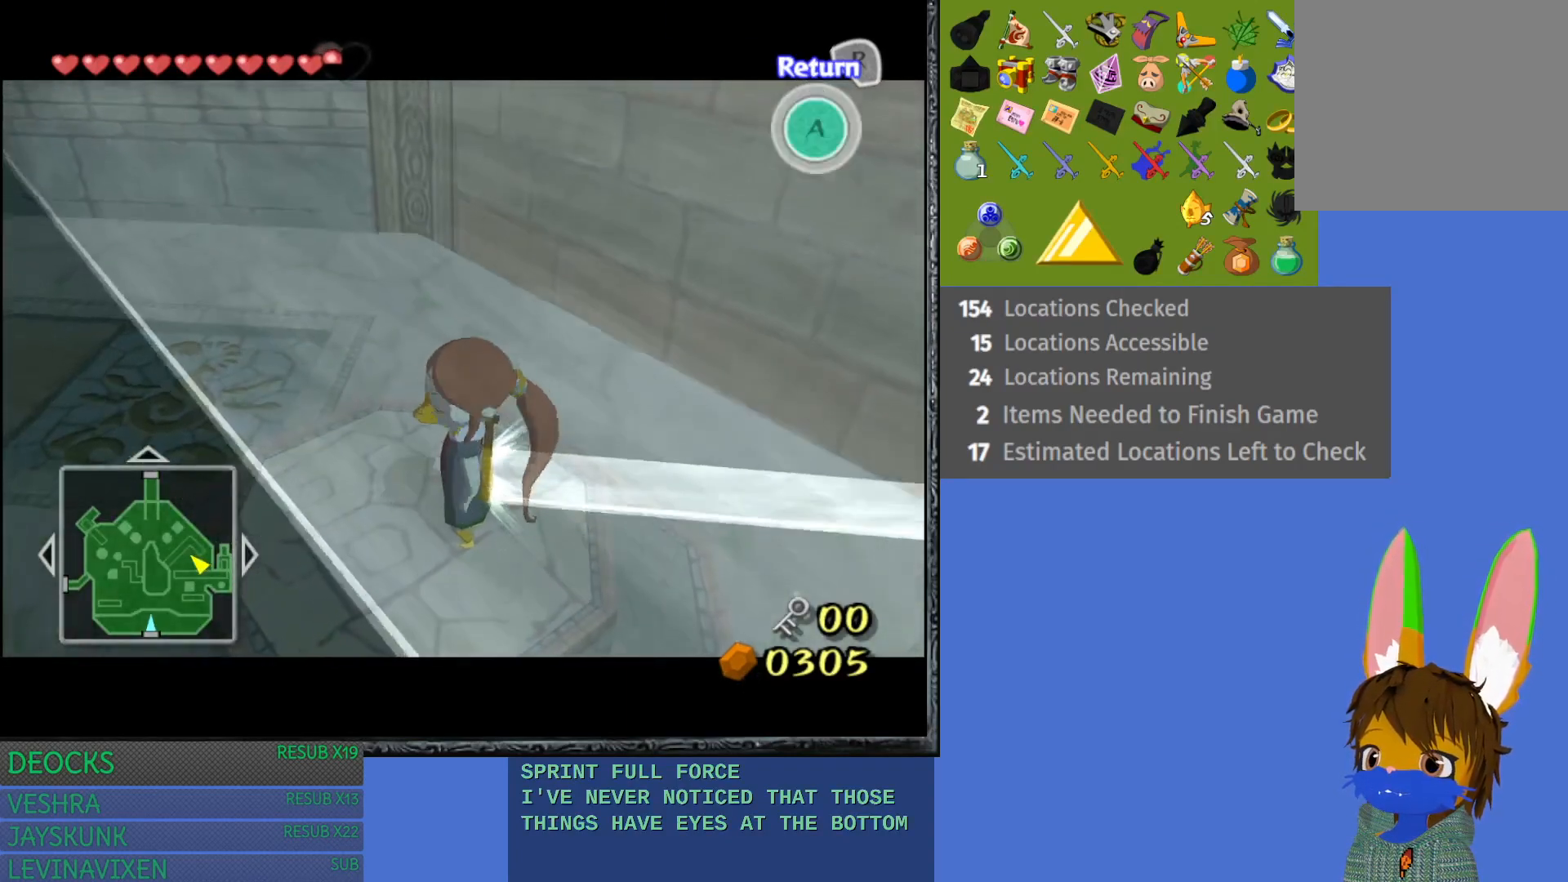
{"buttons": [], "left_stick": "center", "right_stick": "center", "events": []}
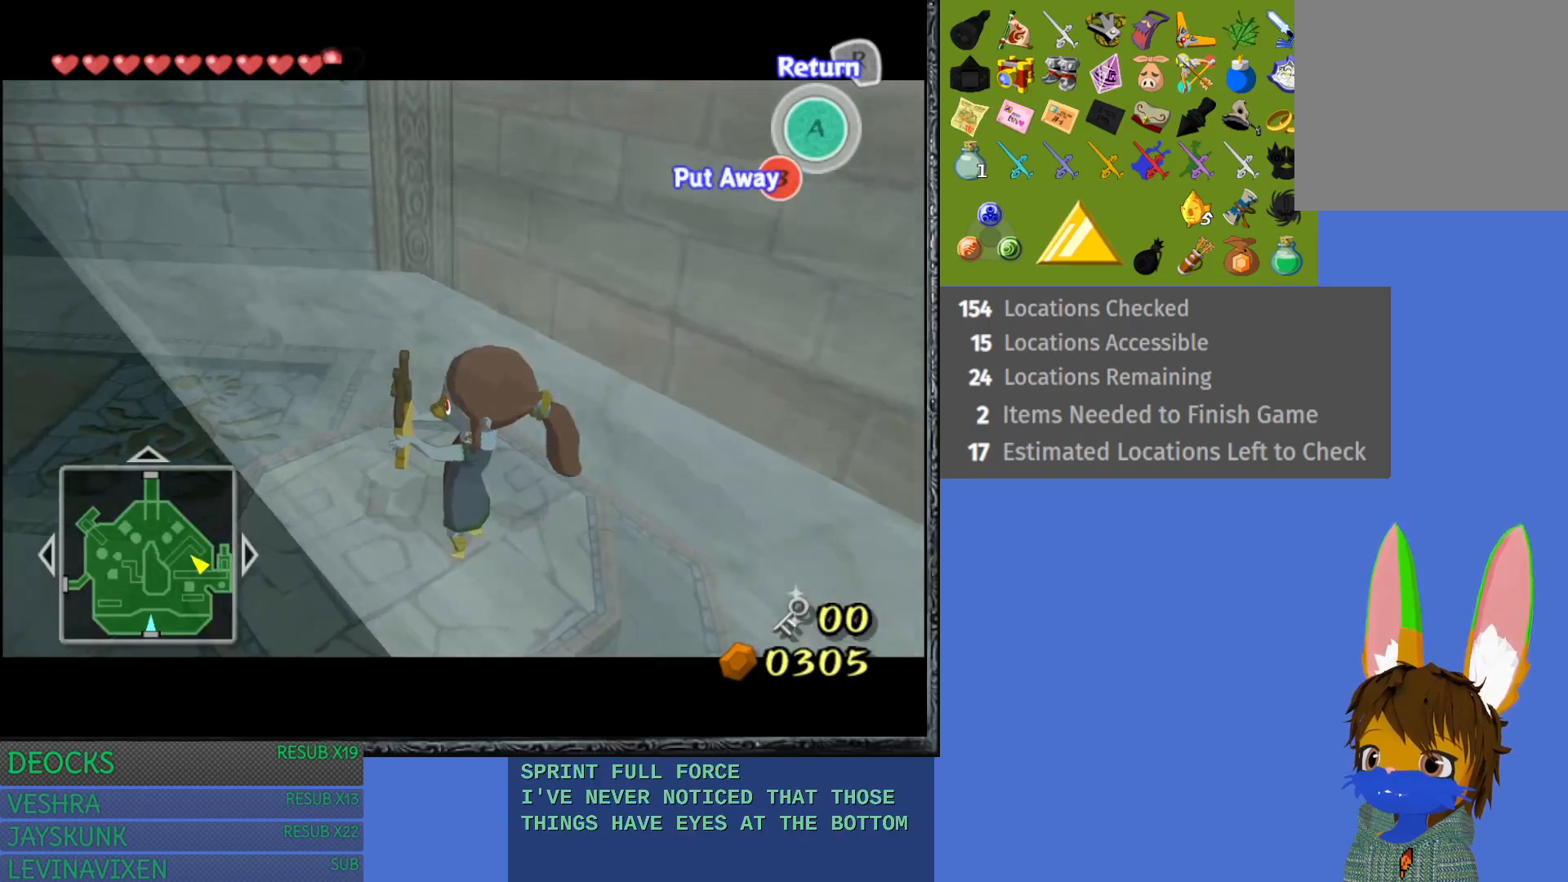
{"buttons": [], "left_stick": "center", "right_stick": "center", "events": [[283, "L1", "down"], [483, "L1", "up"]]}